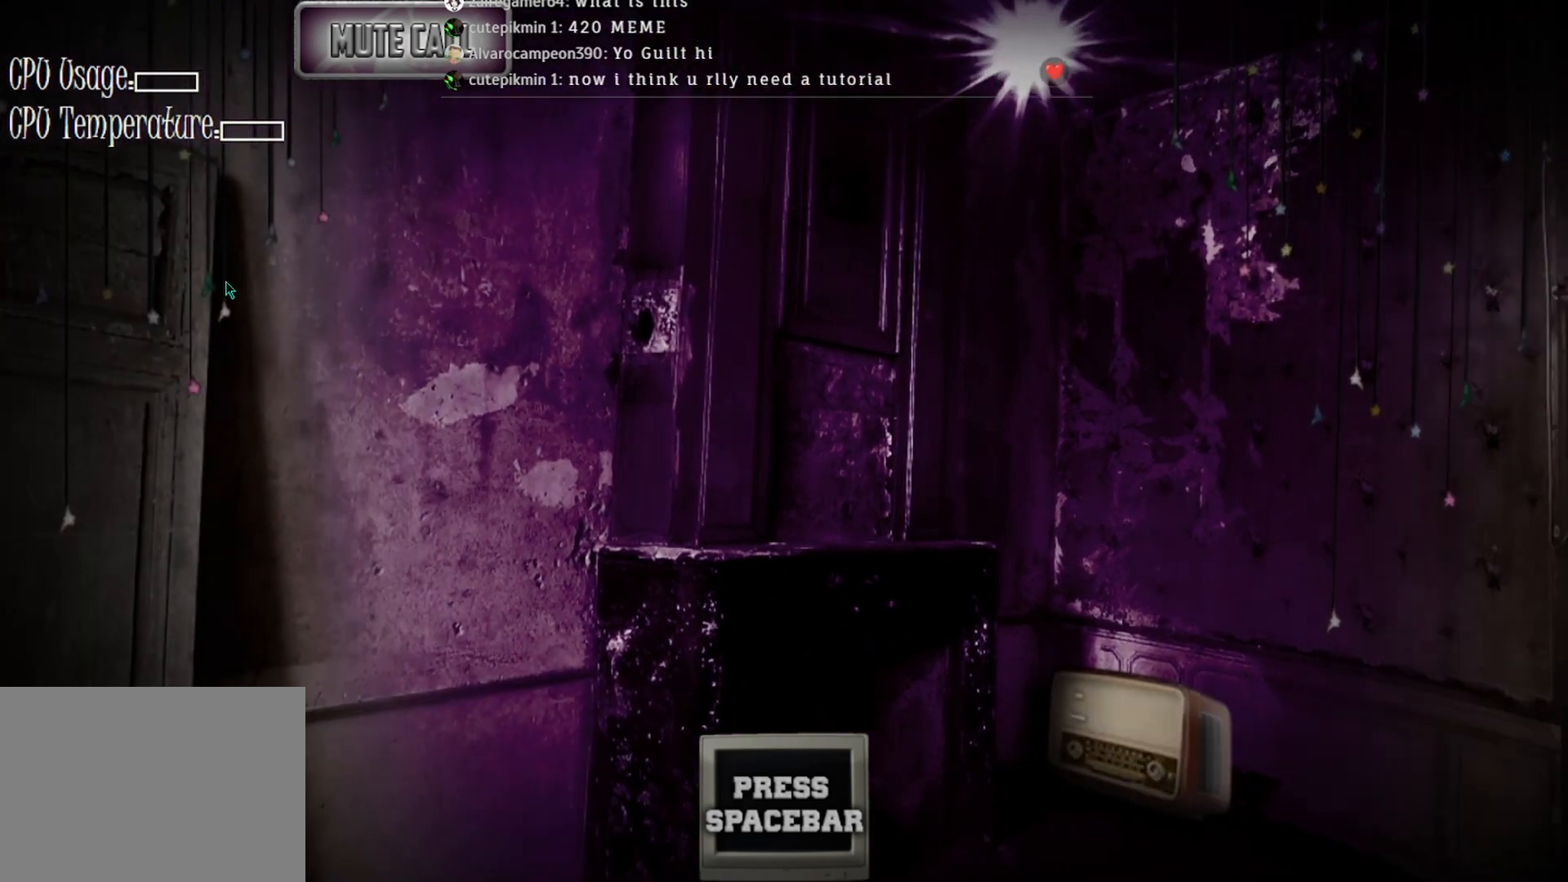
Gameplay with keyboard and mouse; each line is a JSON object with the keys and mouse buttons held at the frame after it. "events" lists presses ("down") and releases ("up") of "mouse_left", "mouse_wheel" and "mouse_right" between this image and that frame as [ms after this image, input, new state], when the widget could be followed in between. "mouse_left", "mouse_wheel", "mouse_right" = the "left", "wheel", "right" buttons of the "mouse" list. No other keys are recorded. "wheel" means that the mouse wheel is clicked or scrolled. Mouse movement is not recorded.
{"keys": [], "mouse": ["left"], "events": [[467, "mouse_left", "down"]]}
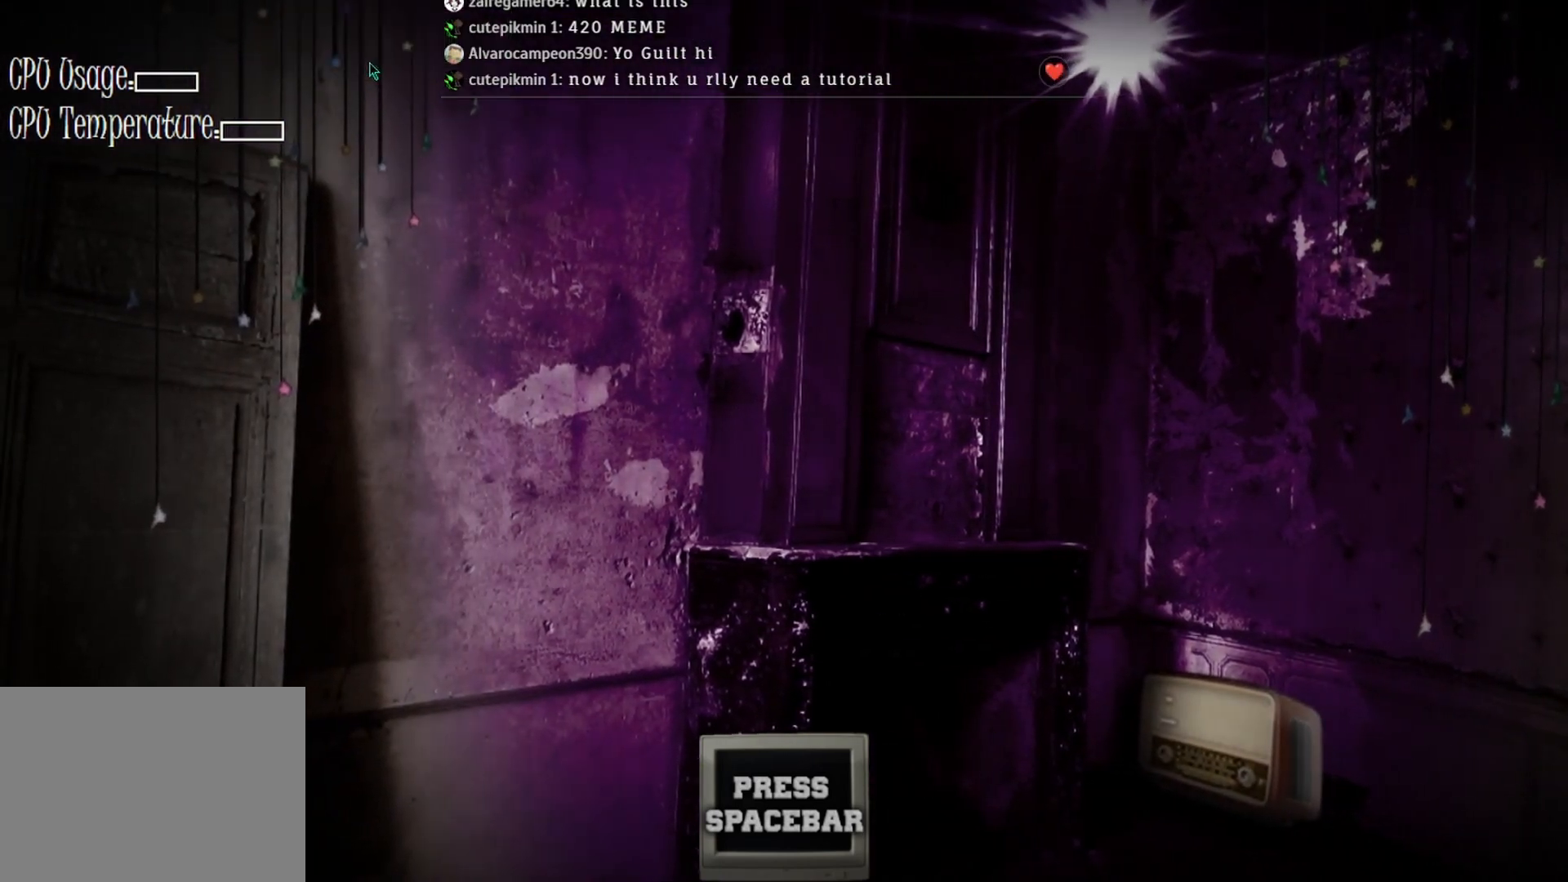
{"keys": [], "mouse": [], "events": [[100, "mouse_left", "up"]]}
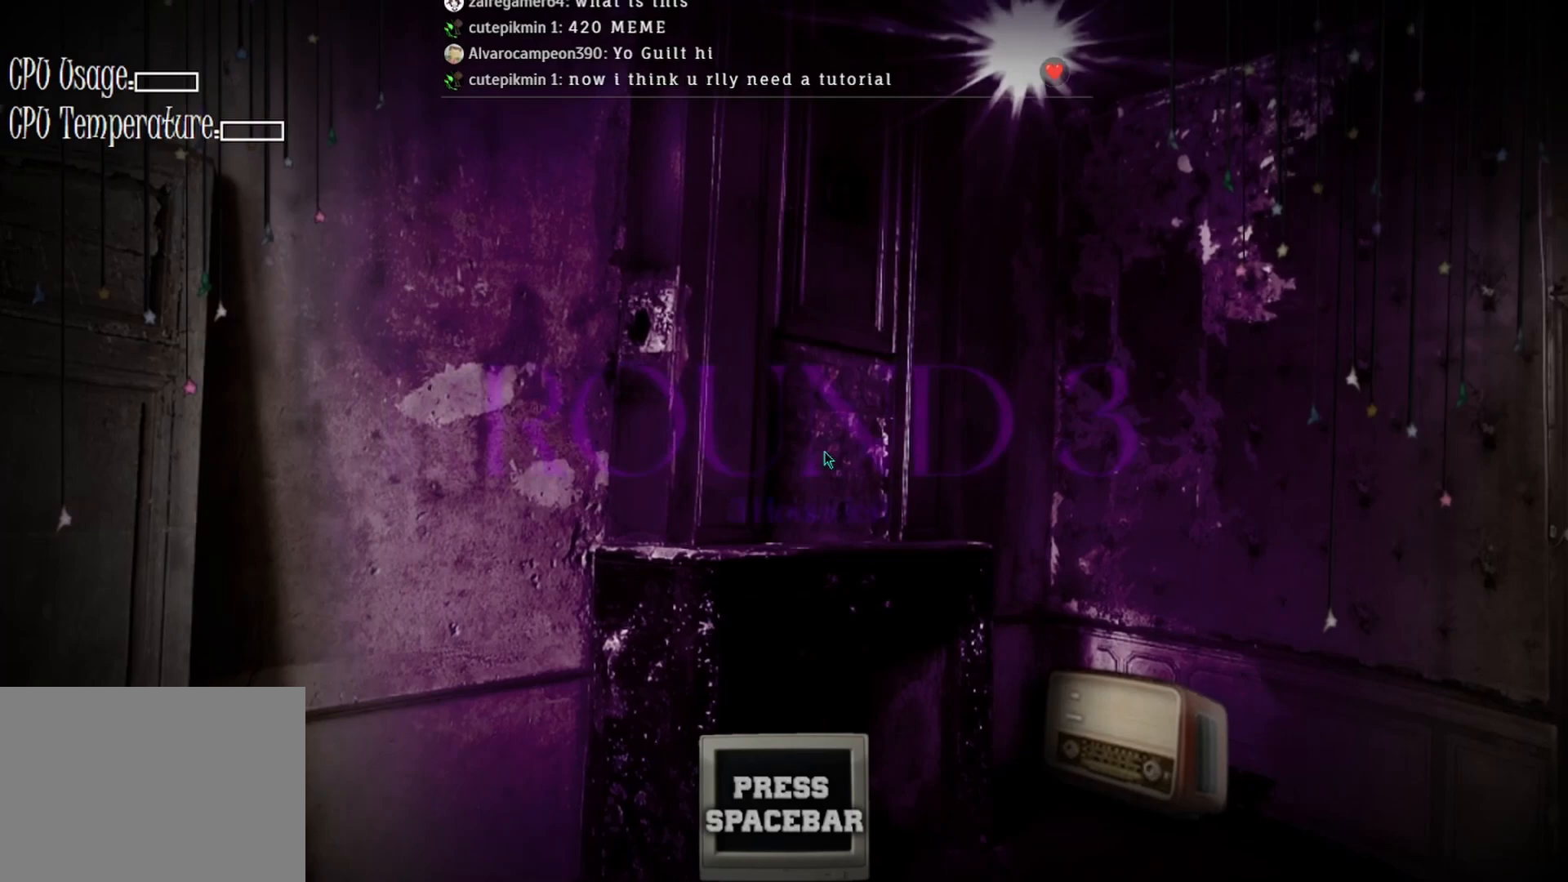
{"keys": [], "mouse": [], "events": []}
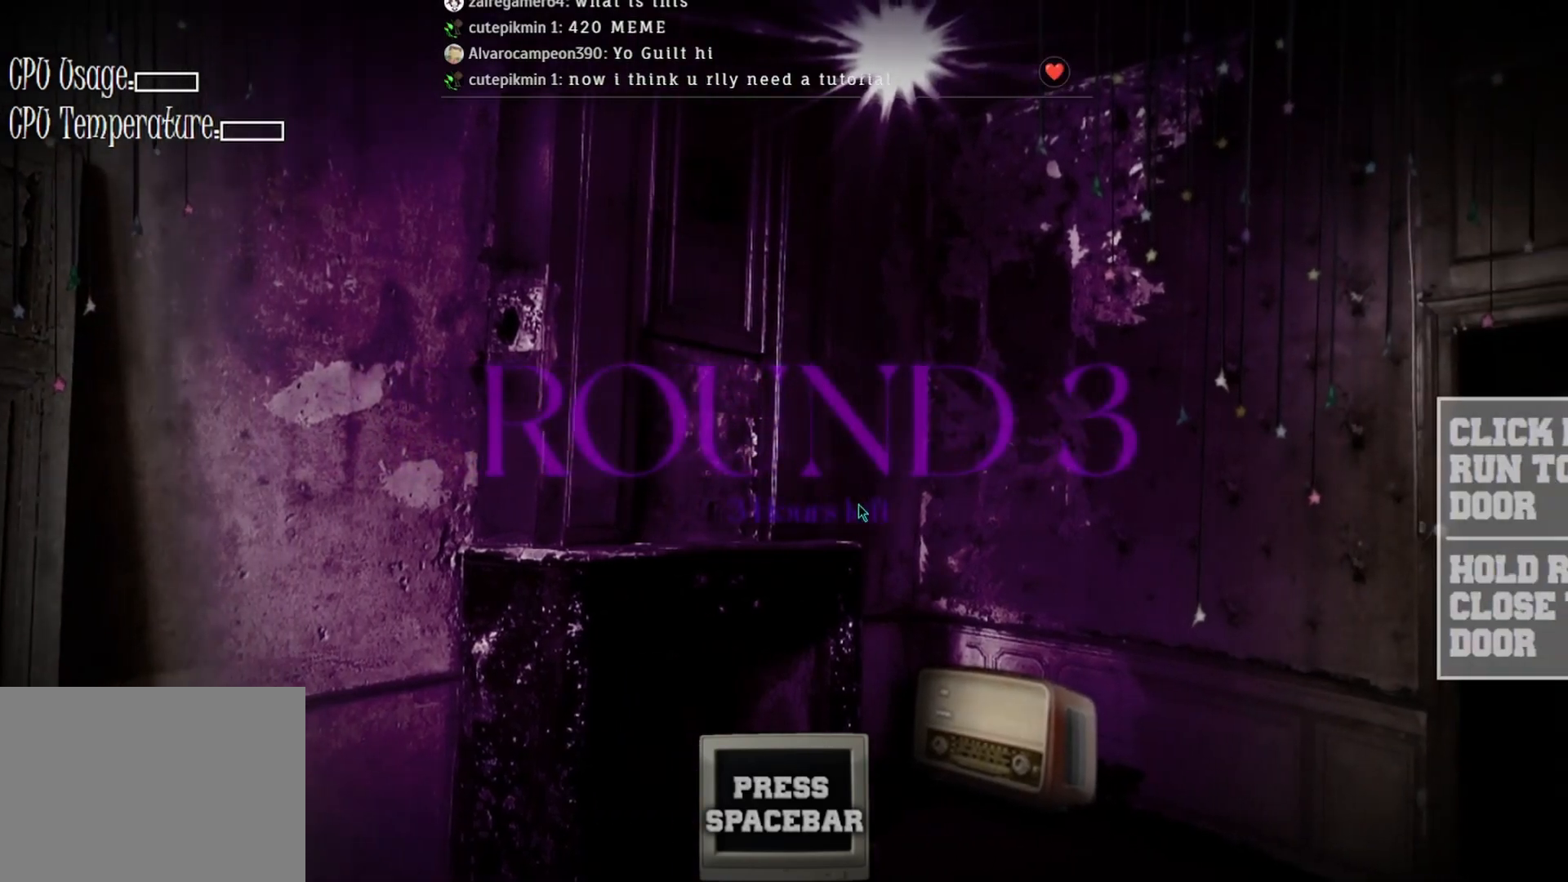
{"keys": [], "mouse": [], "events": []}
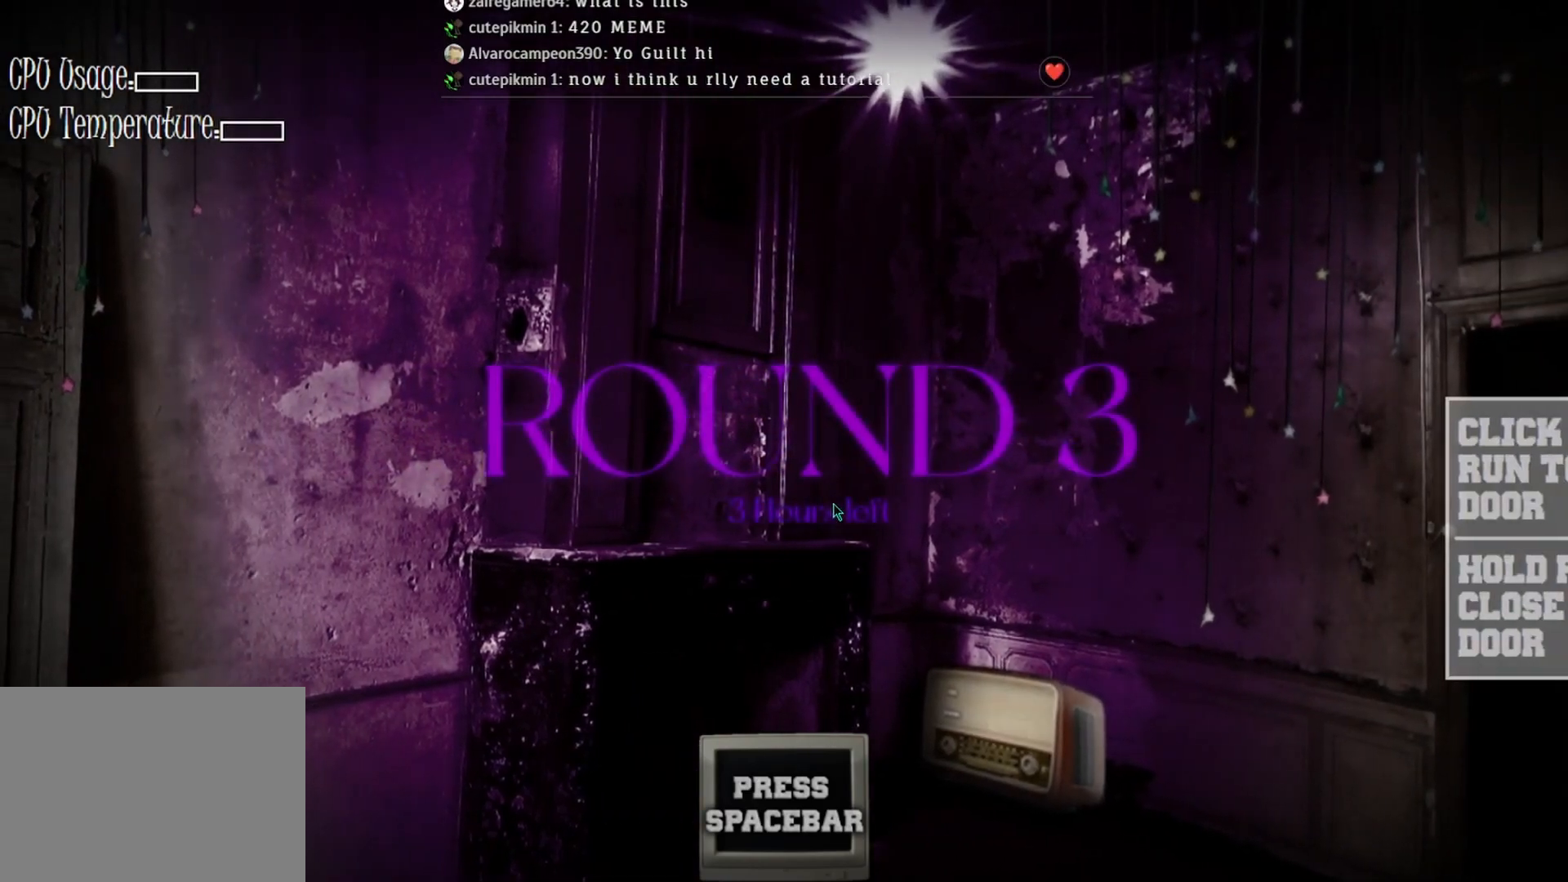
{"keys": [], "mouse": [], "events": []}
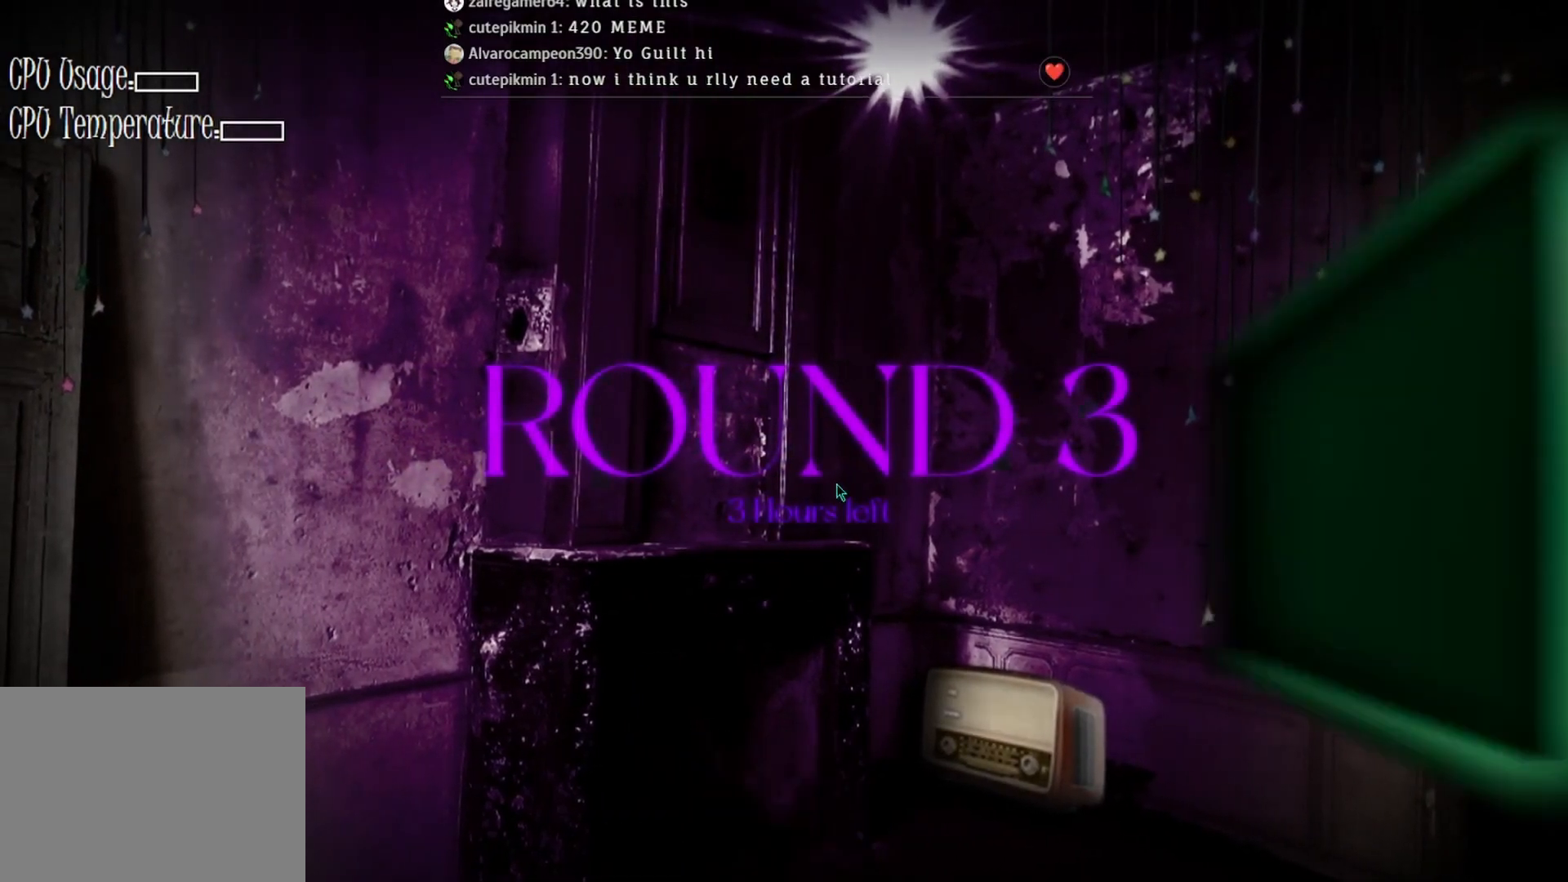
{"keys": [], "mouse": [], "events": []}
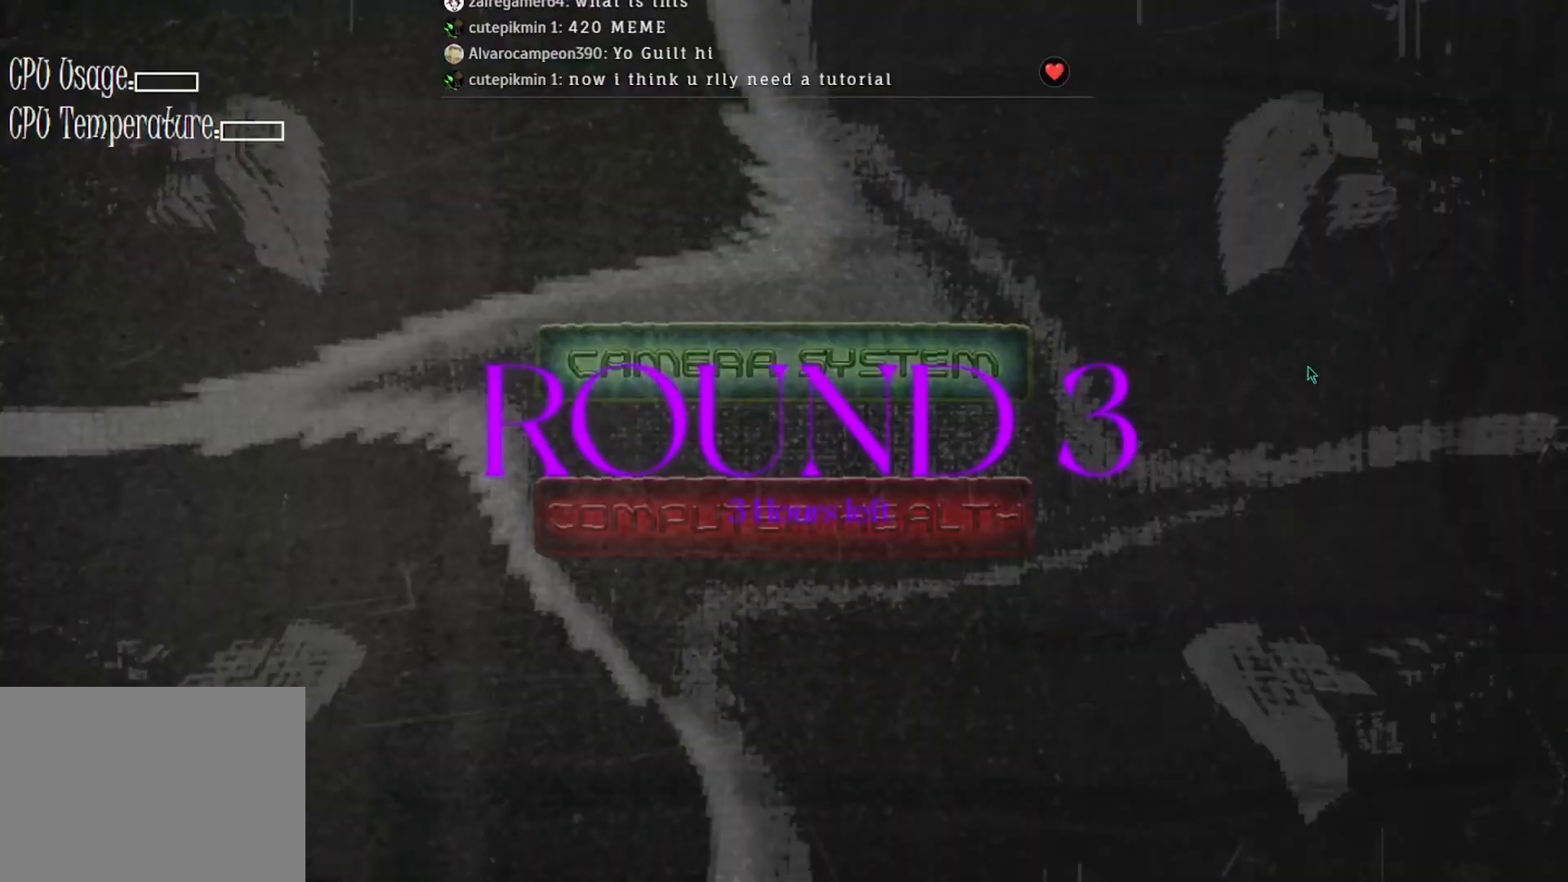
{"keys": [], "mouse": ["left"], "events": [[500, "mouse_left", "down"]]}
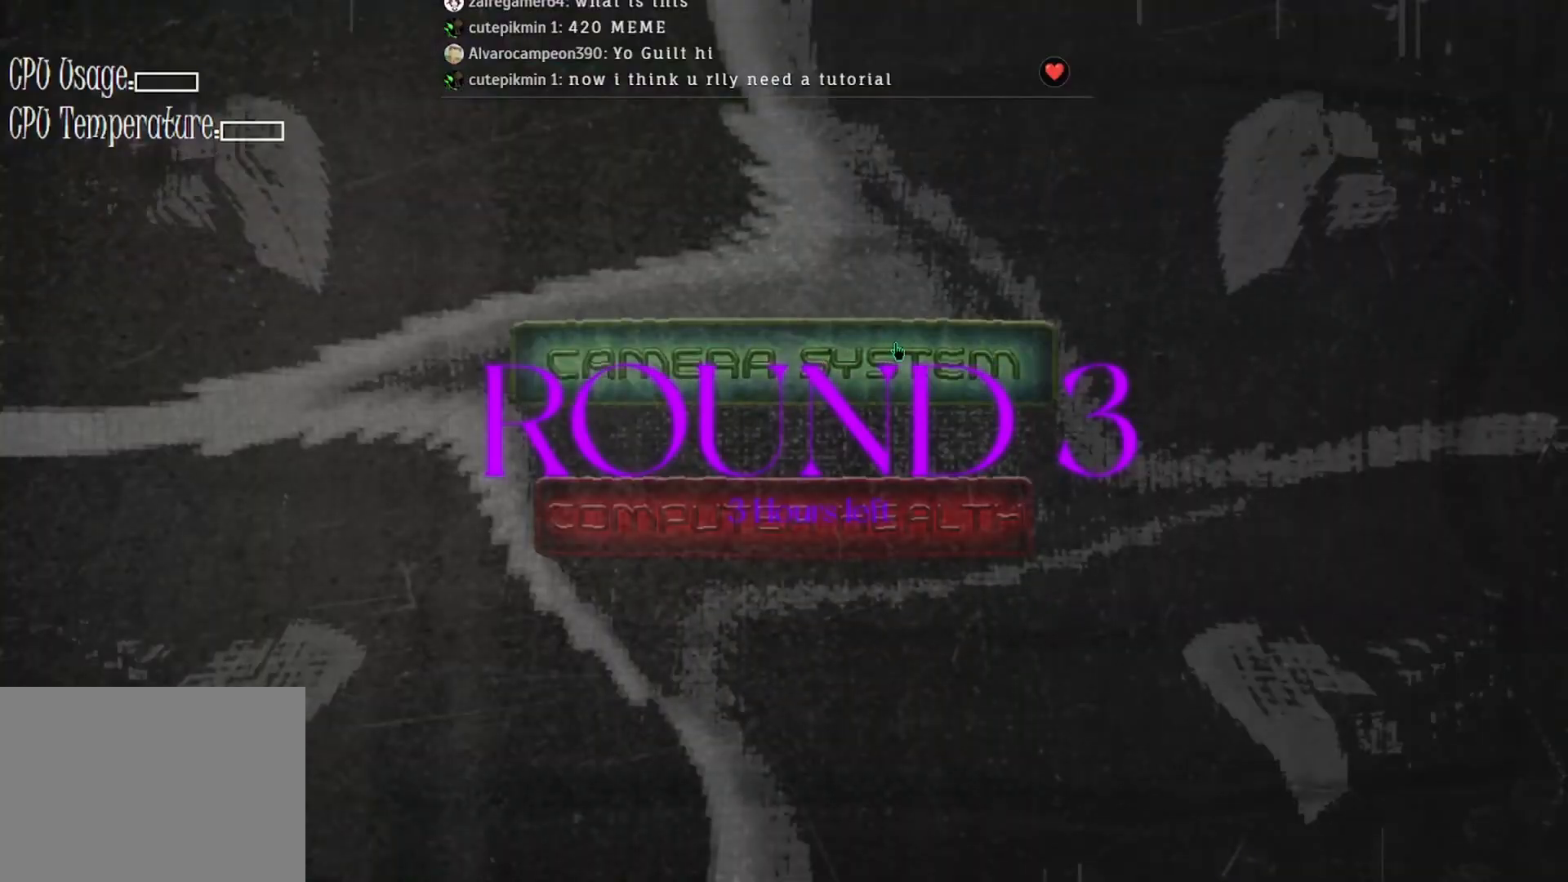
{"keys": [], "mouse": [], "events": [[67, "mouse_left", "up"]]}
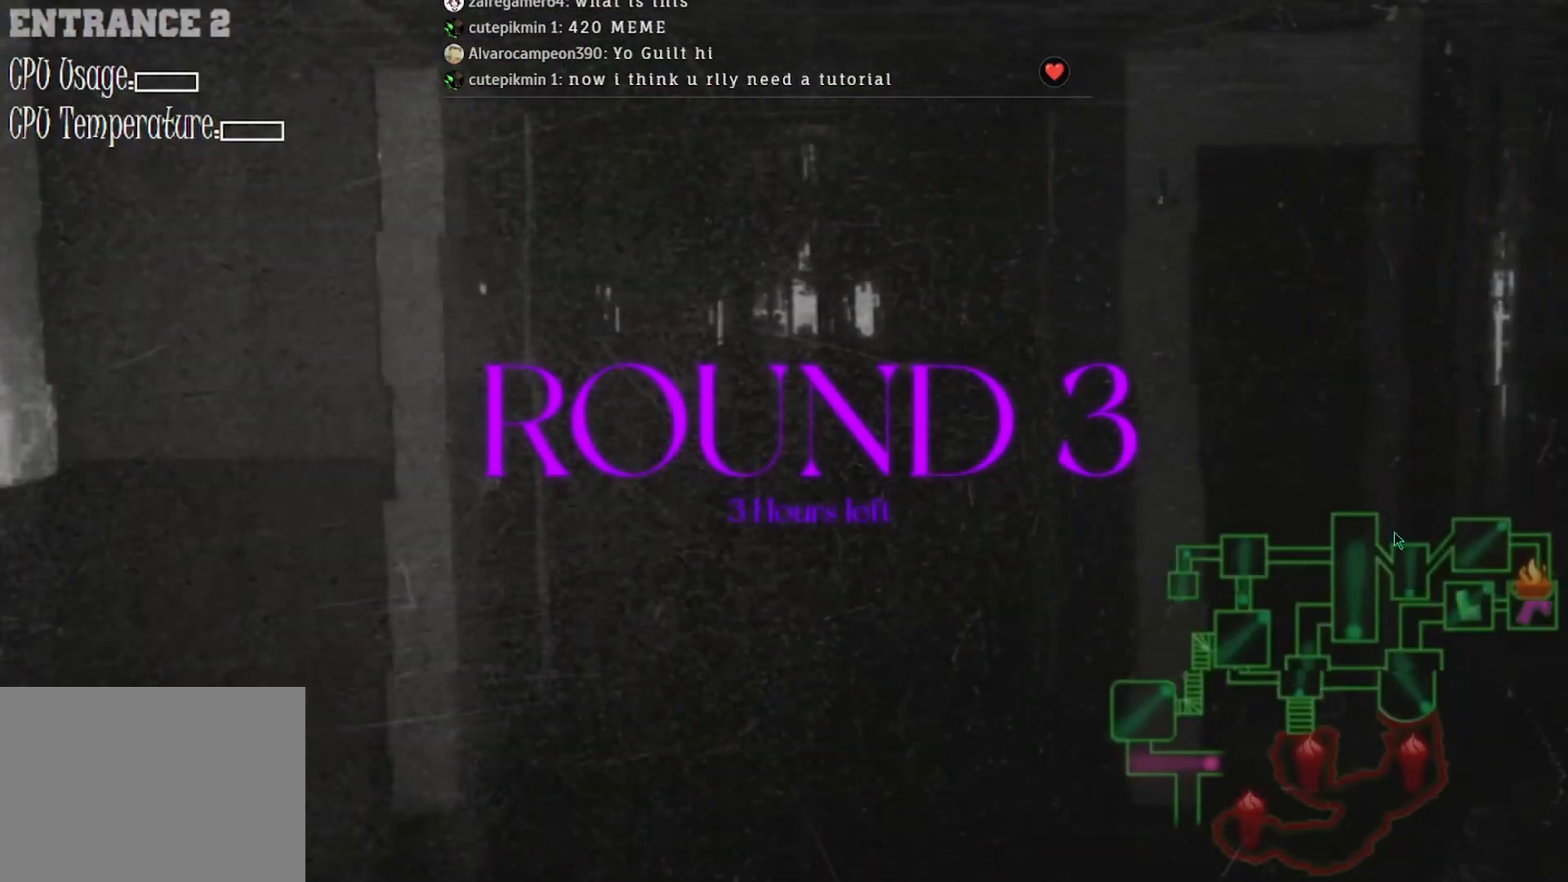
{"keys": [], "mouse": [], "events": []}
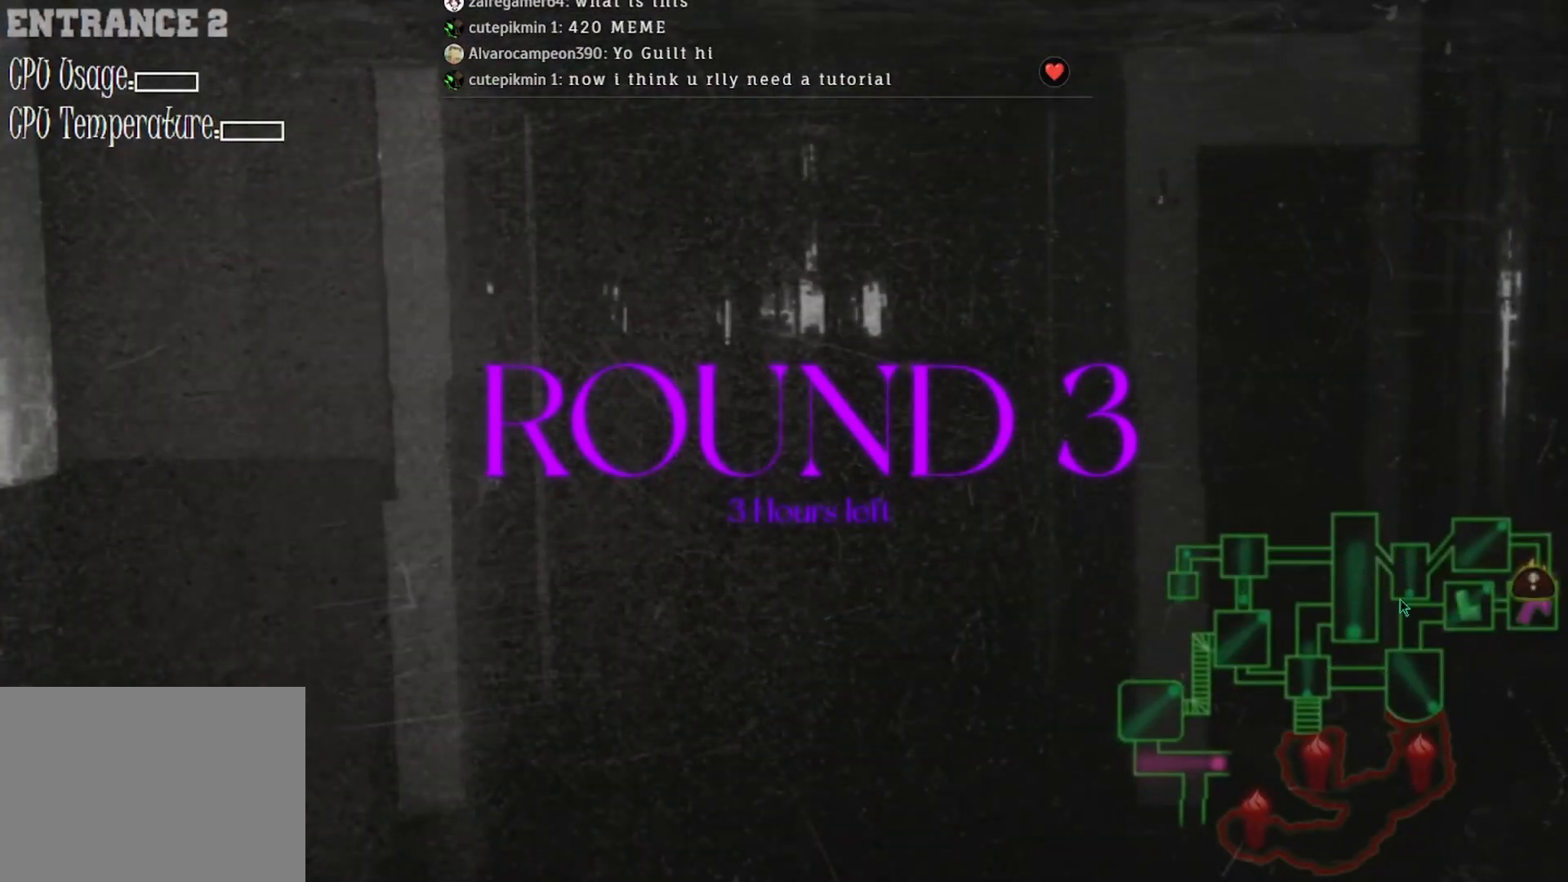
{"keys": [], "mouse": [], "events": []}
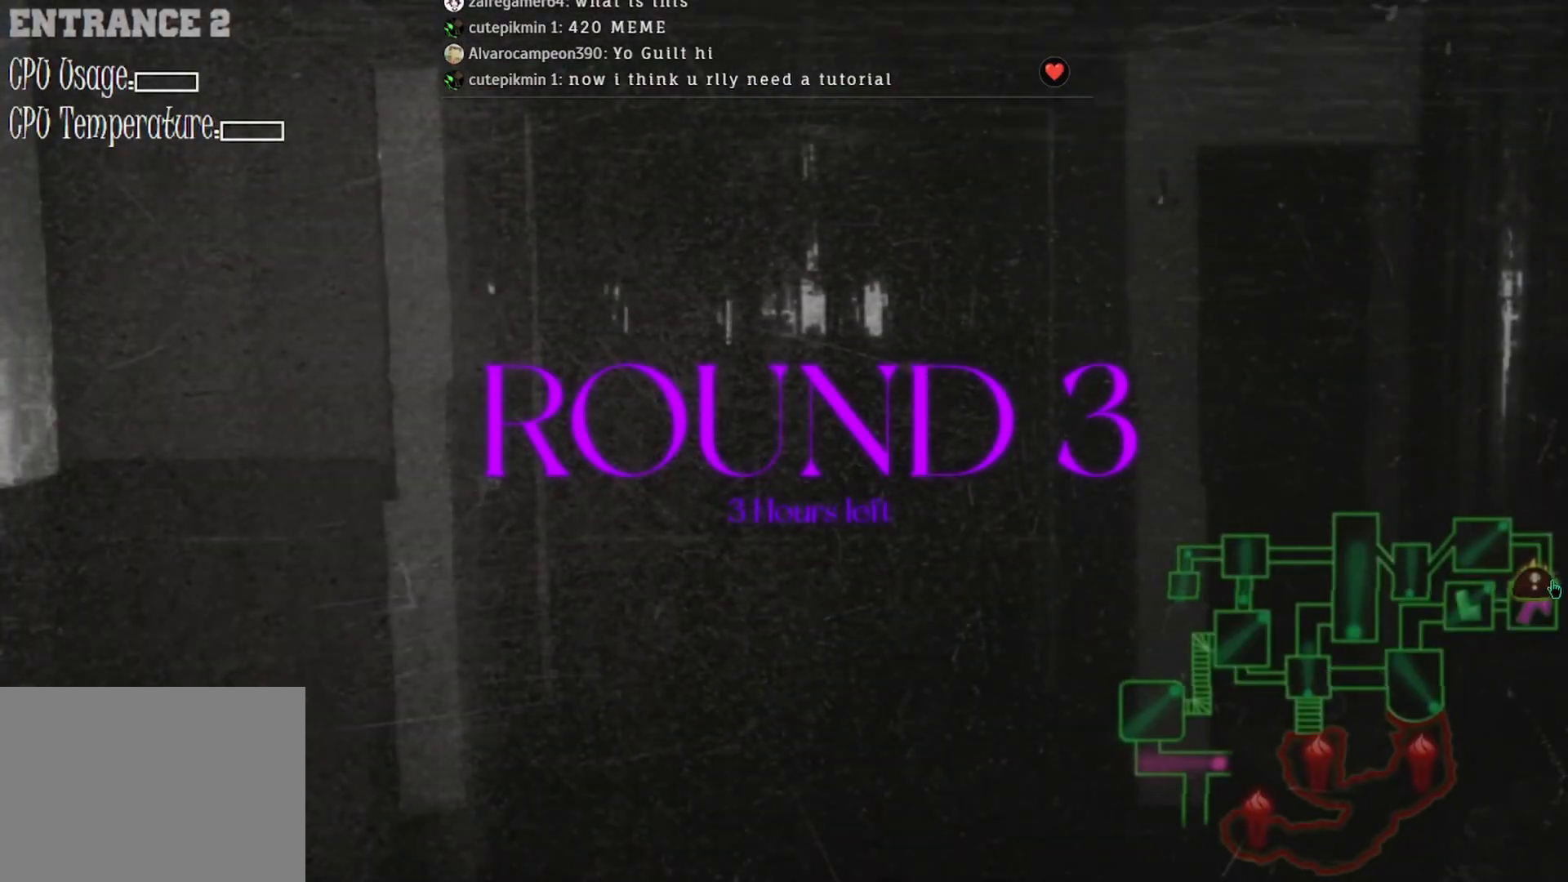
{"keys": [], "mouse": [], "events": [[200, "mouse_left", "down"], [300, "mouse_left", "up"]]}
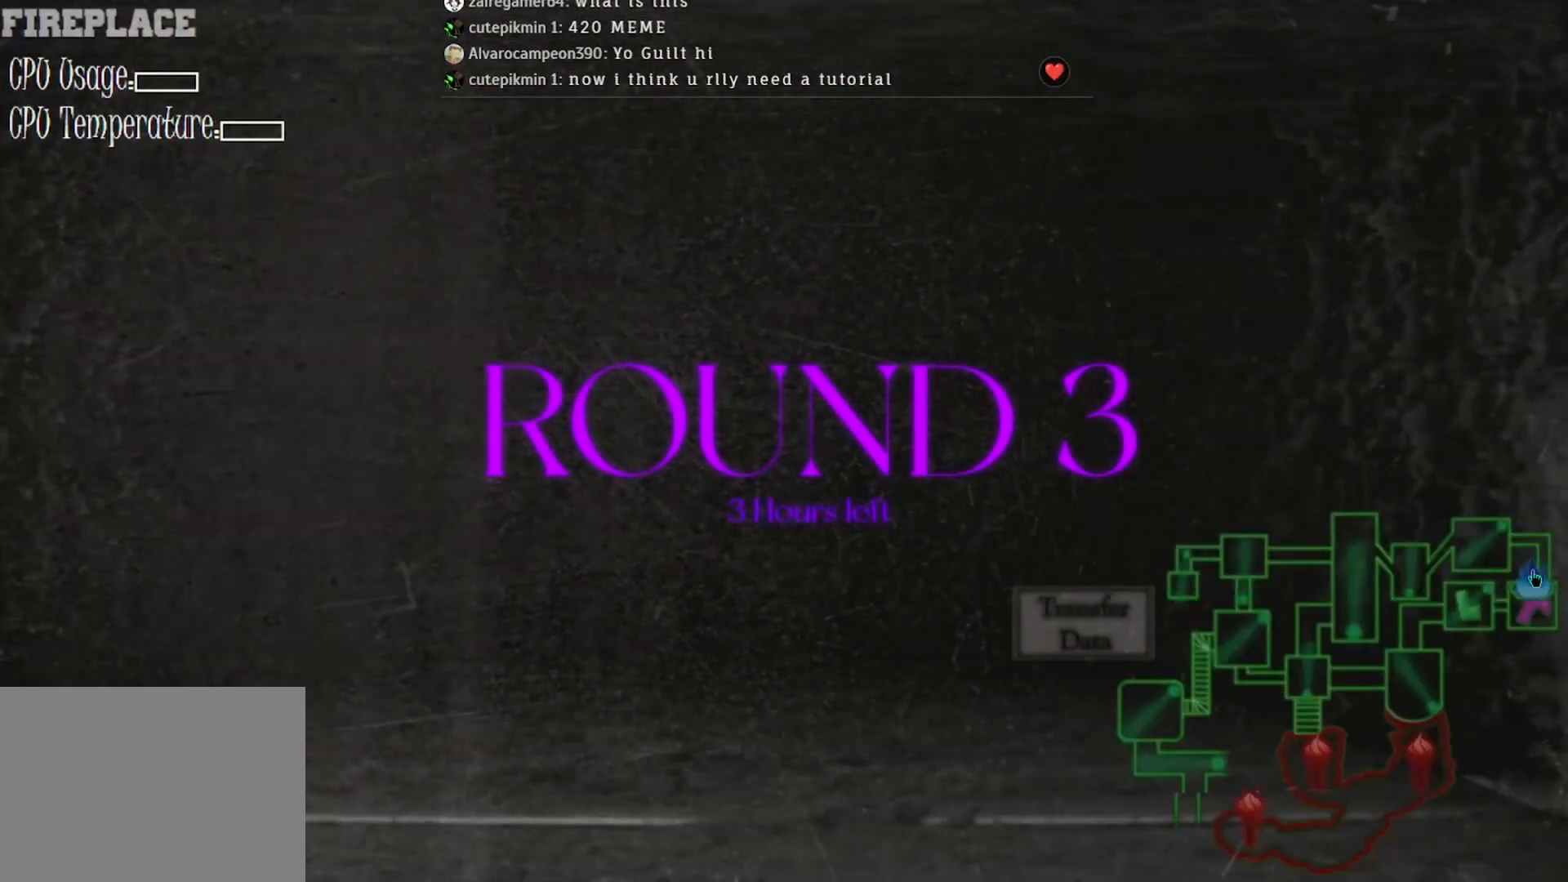
{"keys": [], "mouse": [], "events": []}
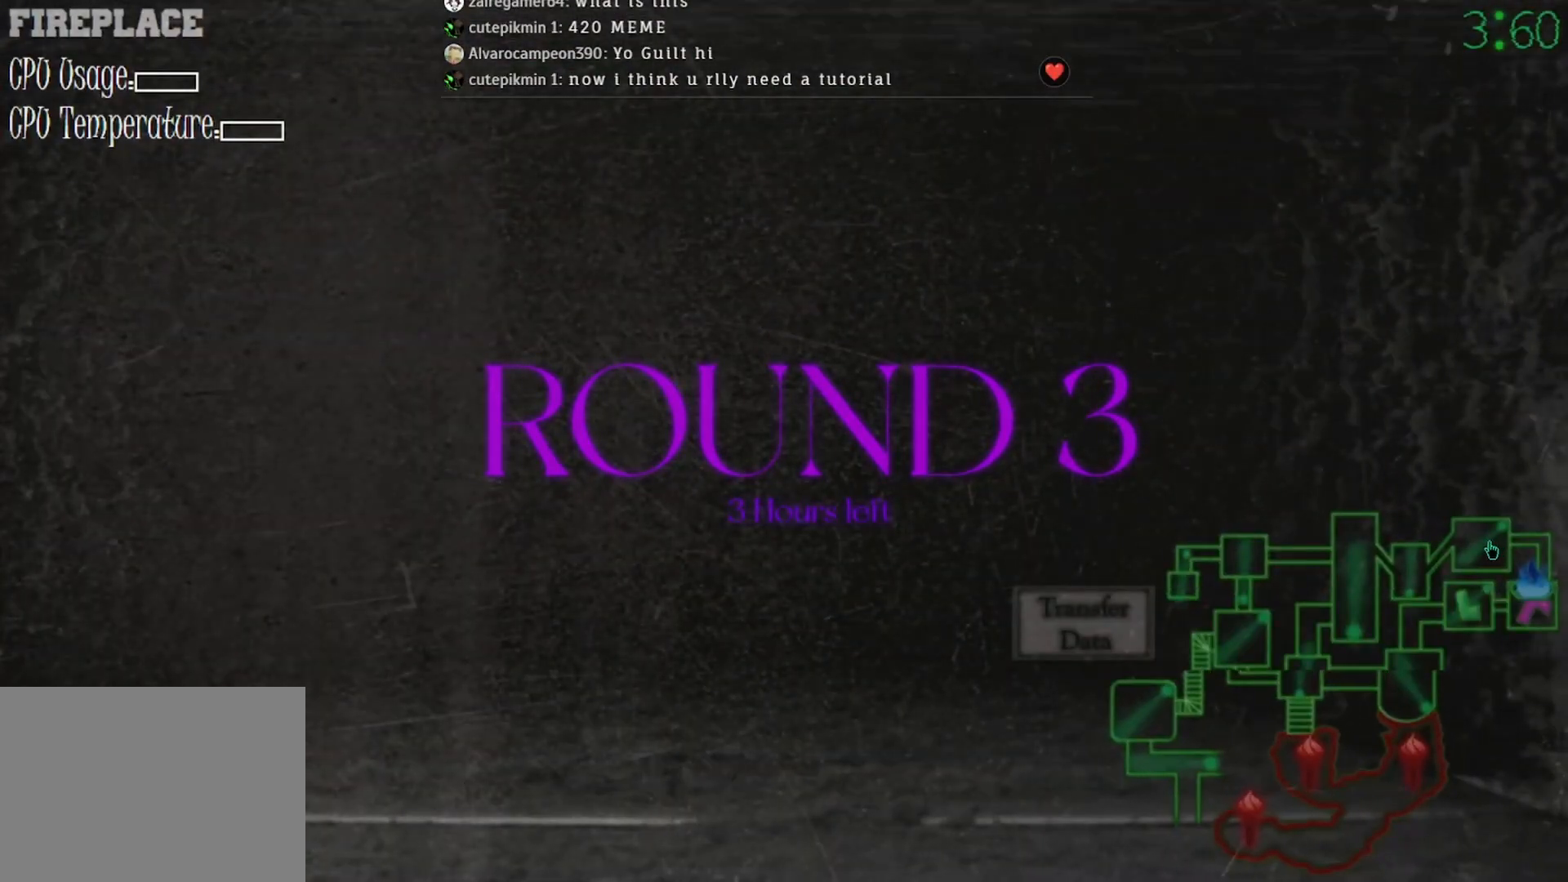
{"keys": [], "mouse": [], "events": []}
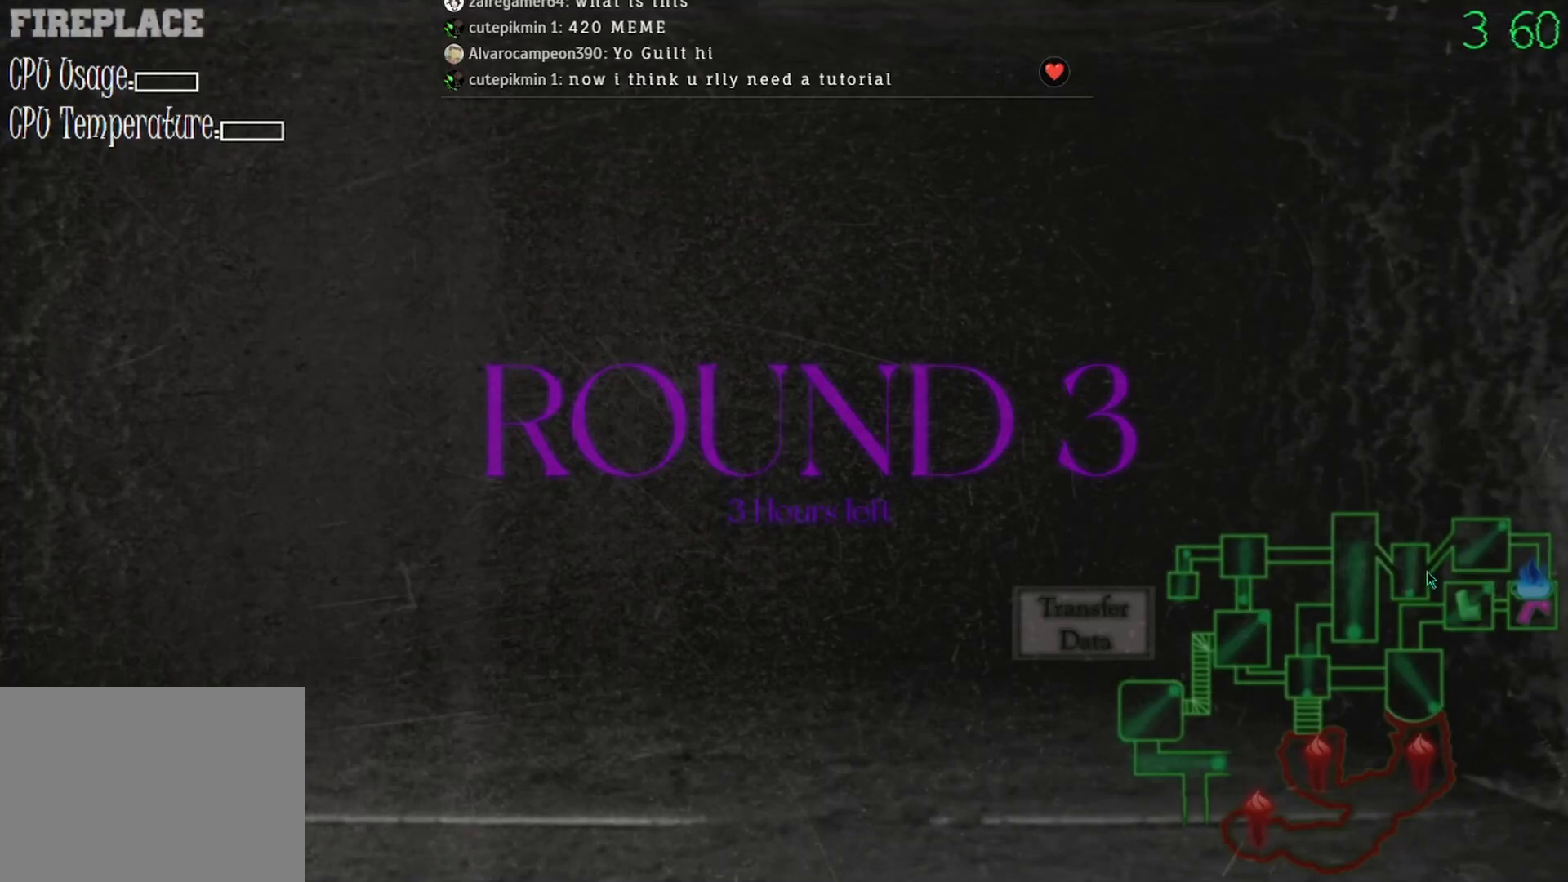
{"keys": [], "mouse": [], "events": []}
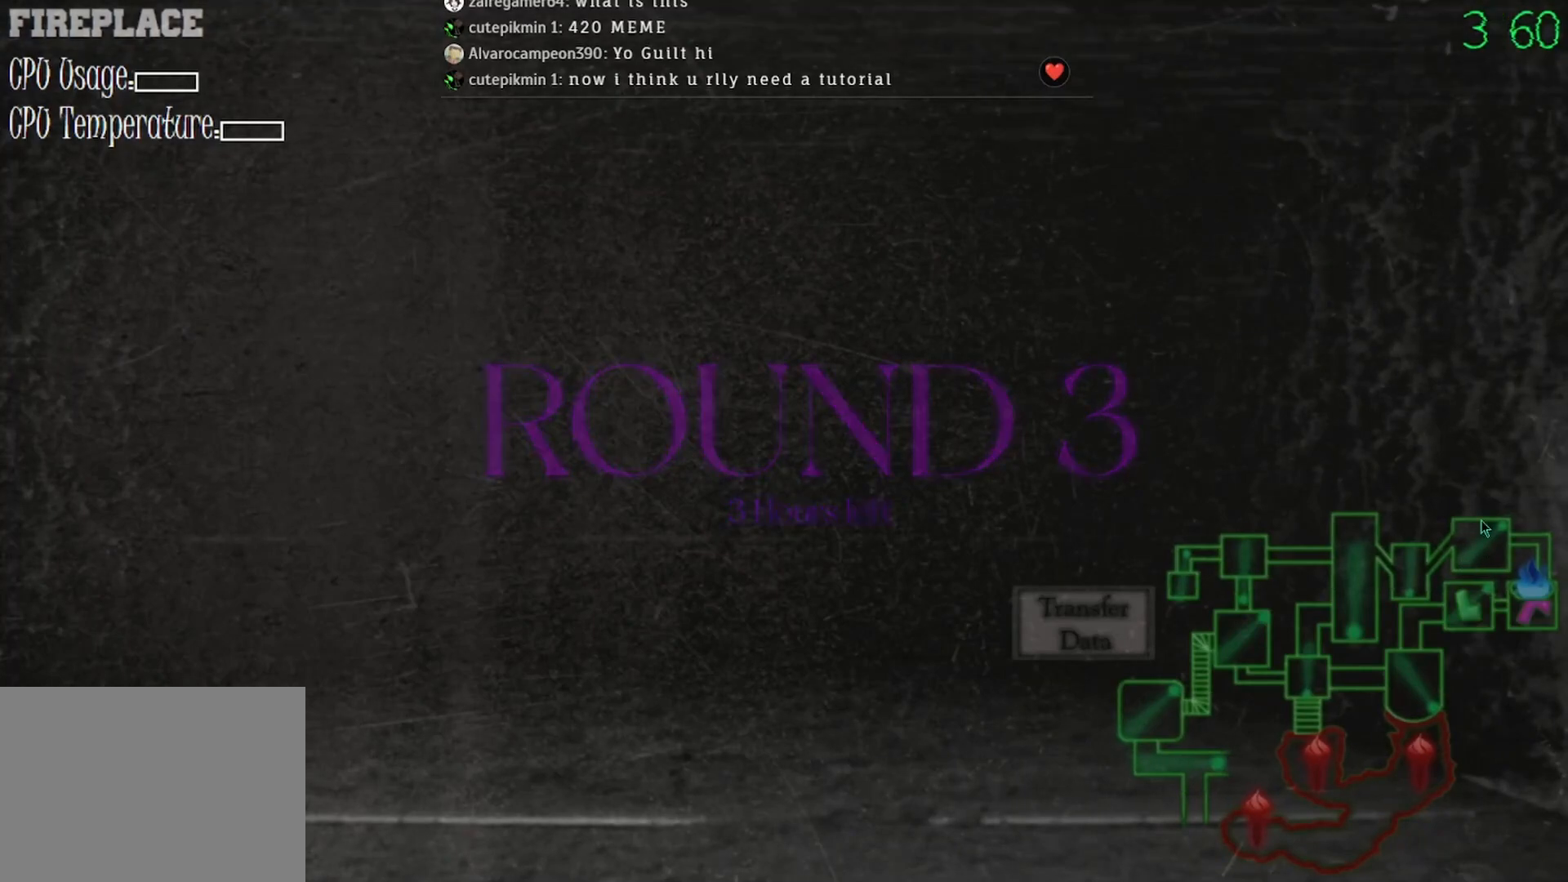
{"keys": [], "mouse": [], "events": []}
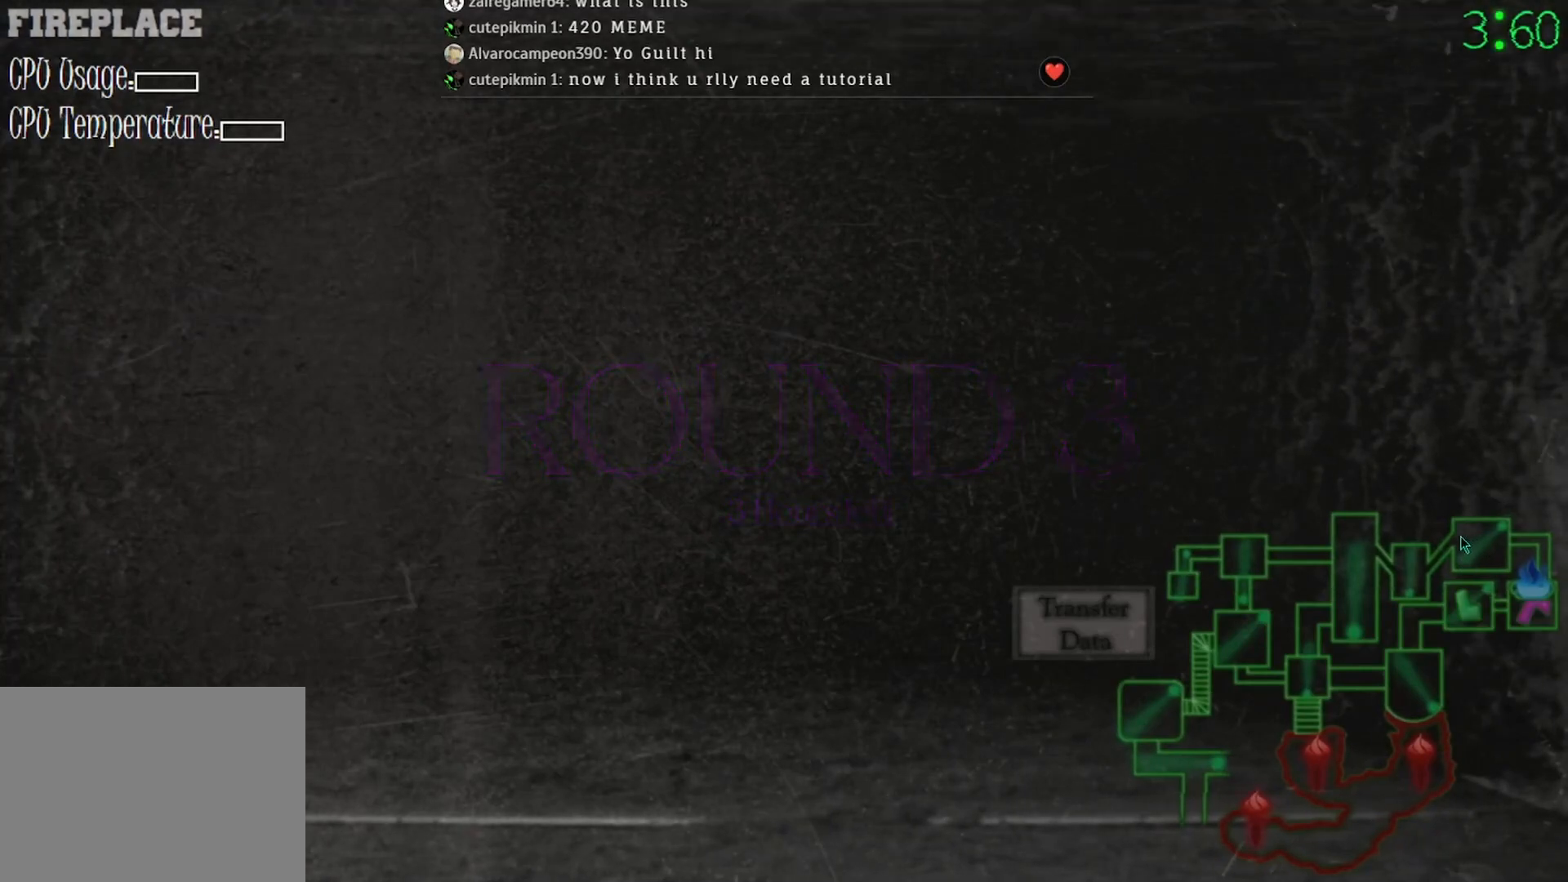
{"keys": [], "mouse": [], "events": []}
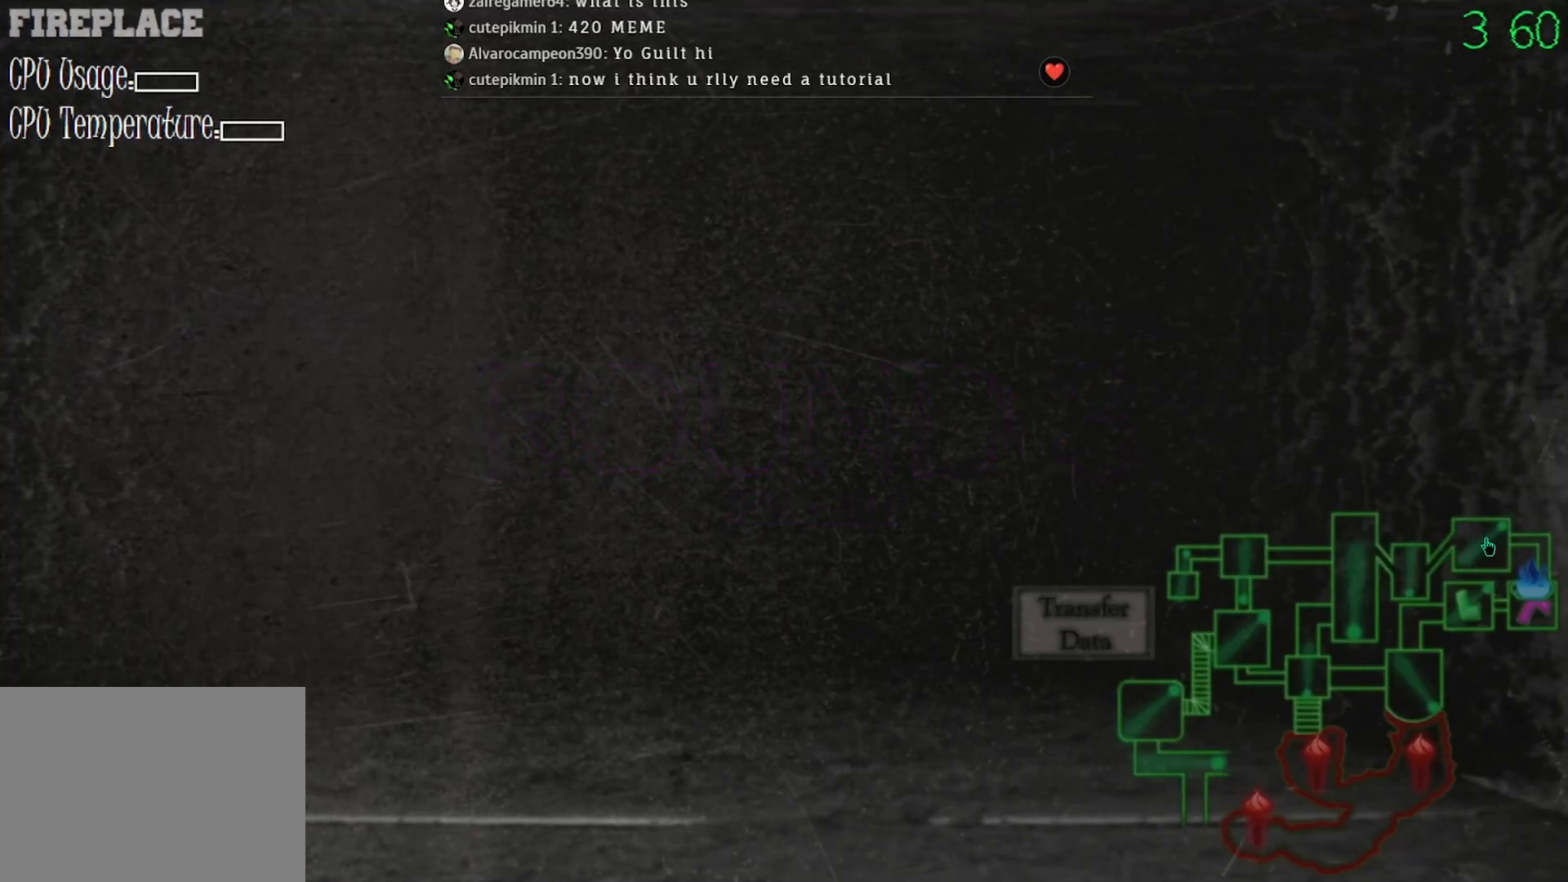
{"keys": [], "mouse": [], "events": [[167, "mouse_left", "down"], [267, "mouse_left", "up"]]}
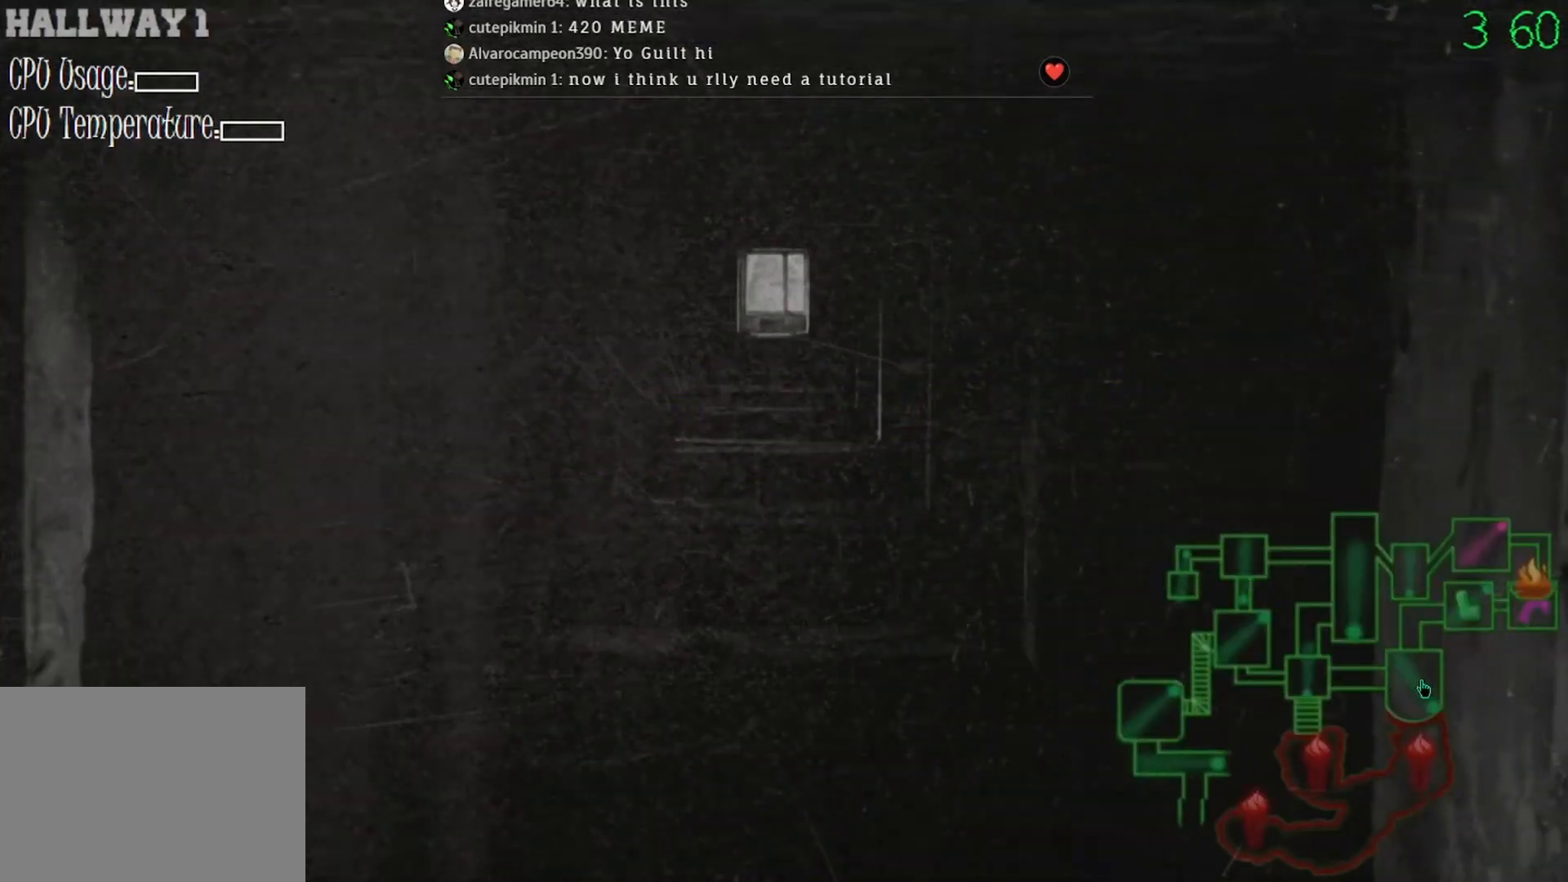
{"keys": [], "mouse": [], "events": [[67, "mouse_left", "down"], [133, "mouse_left", "up"]]}
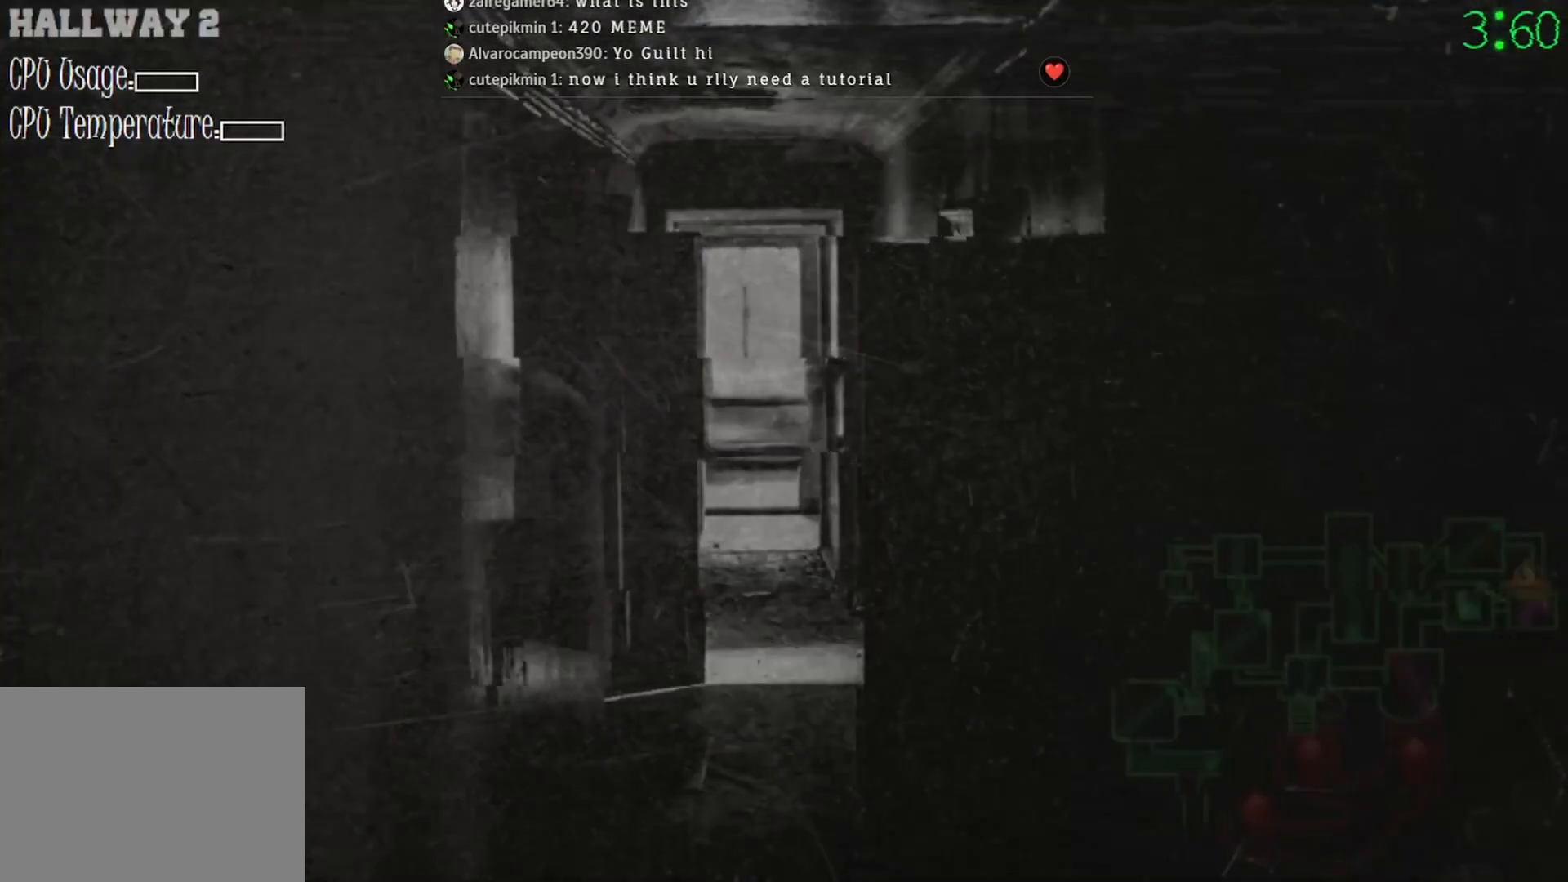
{"keys": [], "mouse": [], "events": [[233, "mouse_left", "down"], [300, "mouse_left", "up"]]}
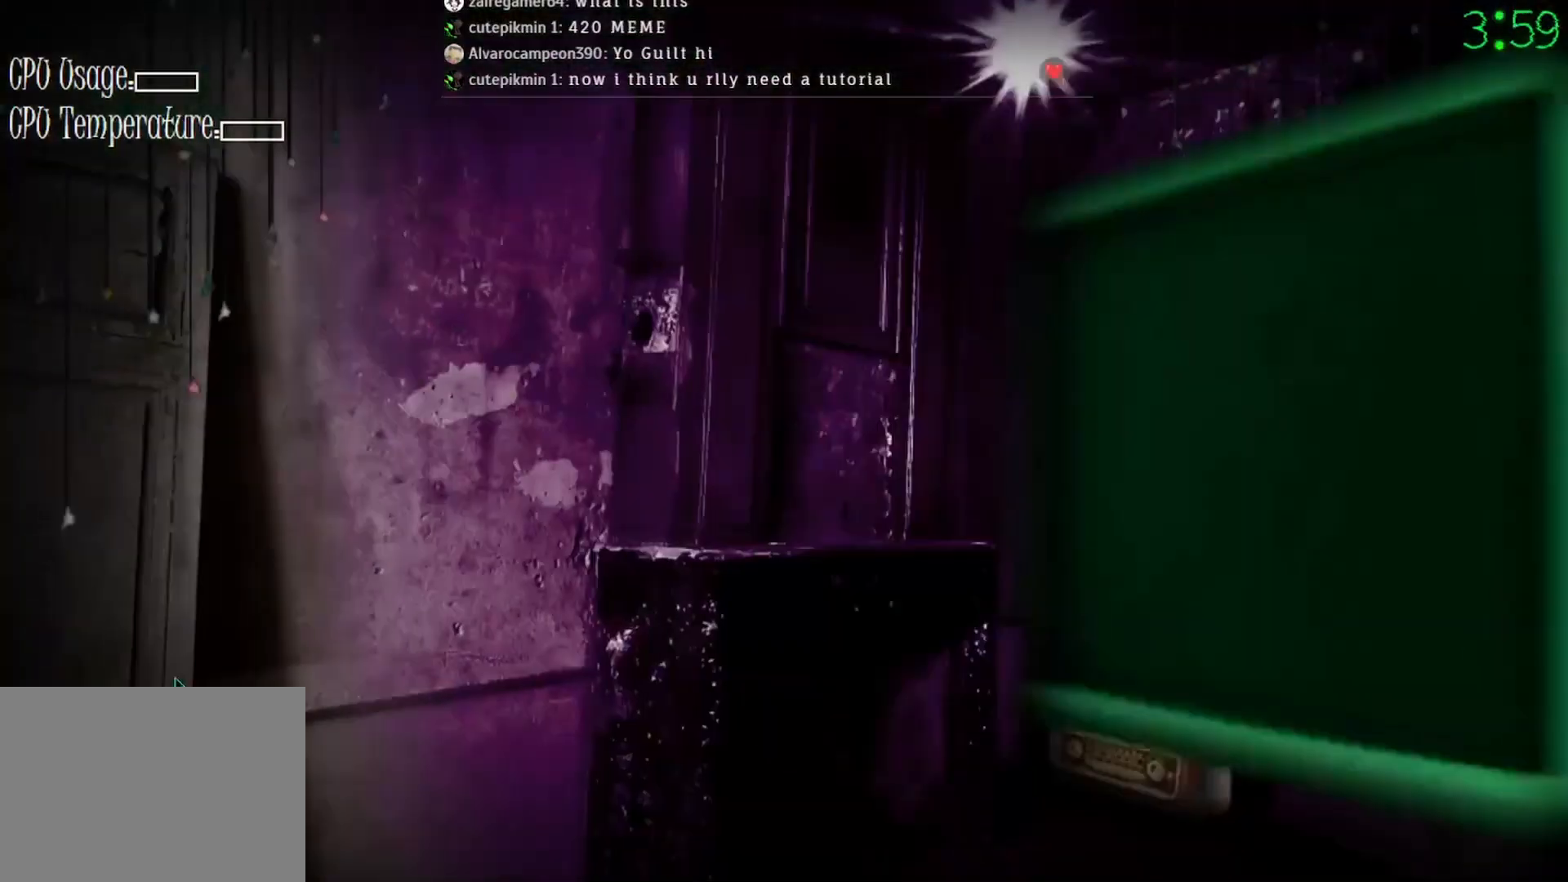
{"keys": [], "mouse": [], "events": []}
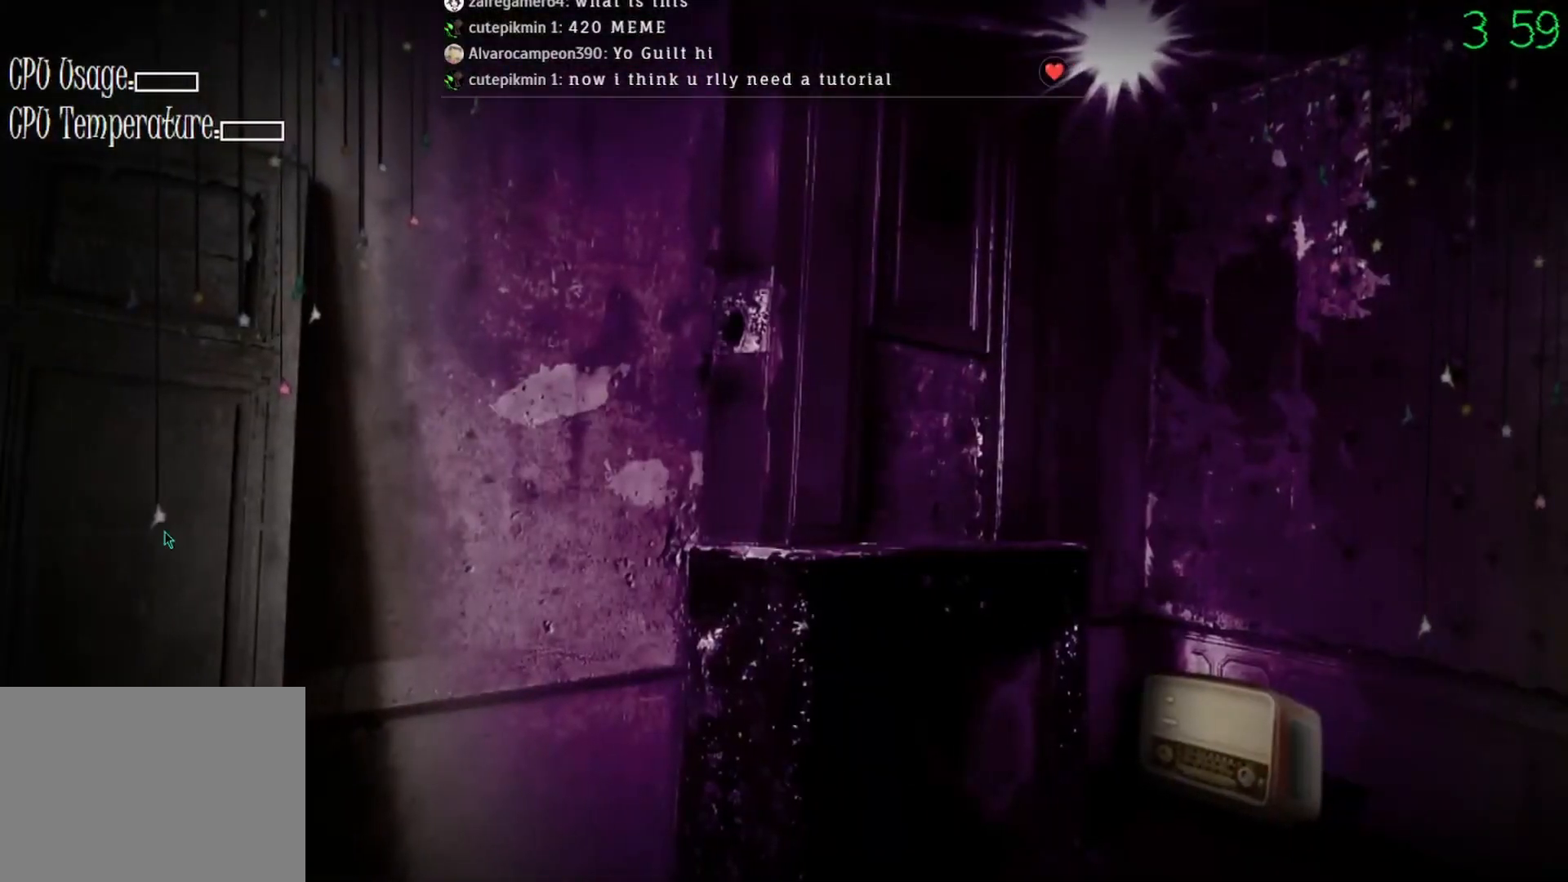
{"keys": [], "mouse": [], "events": []}
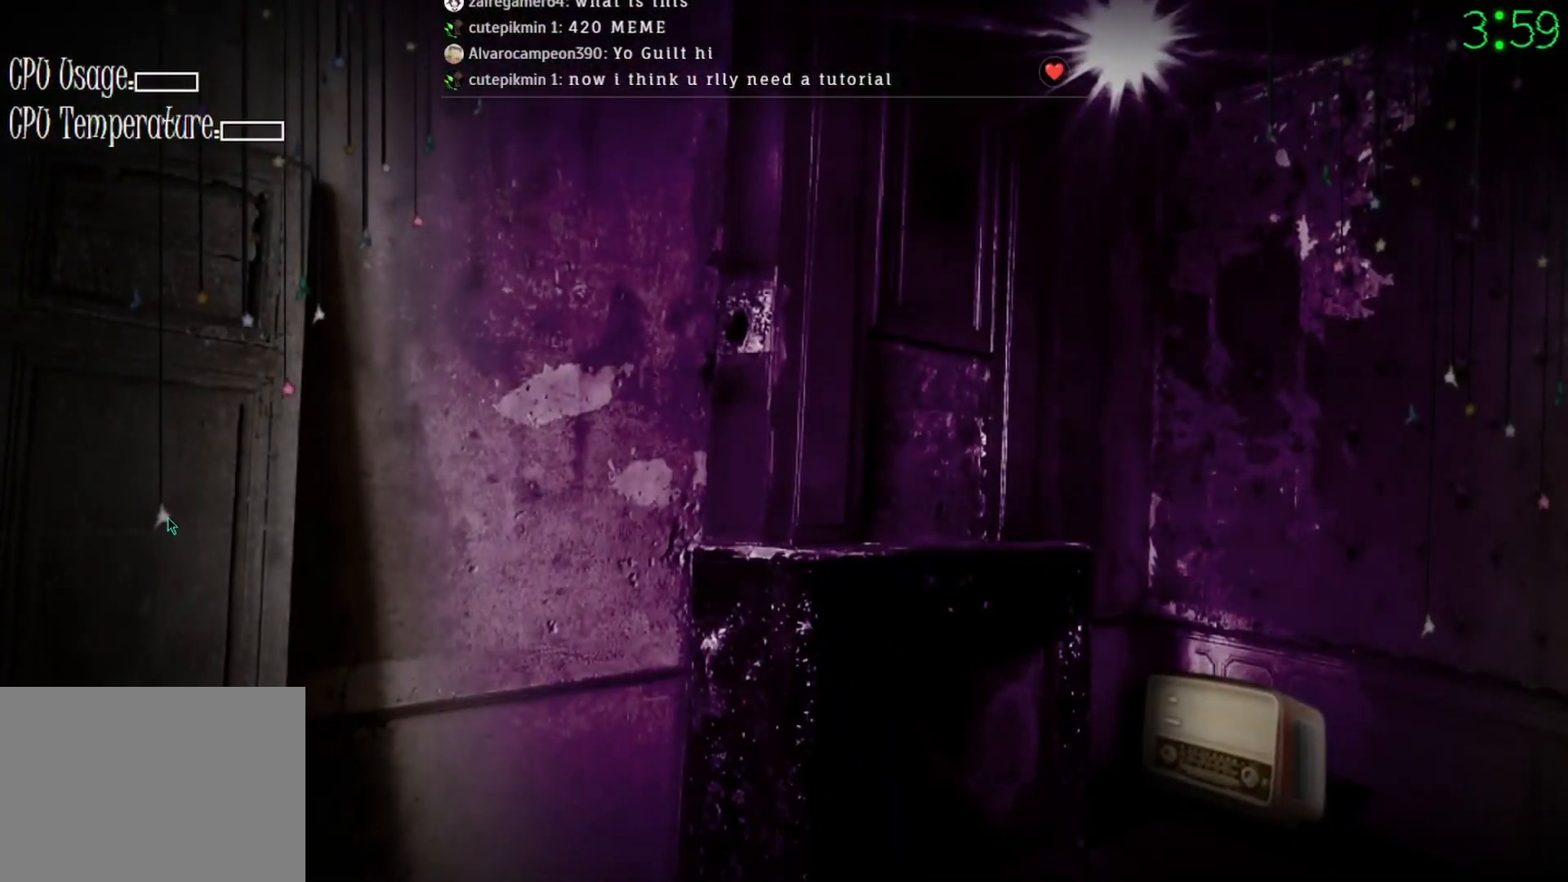
{"keys": [], "mouse": [], "events": []}
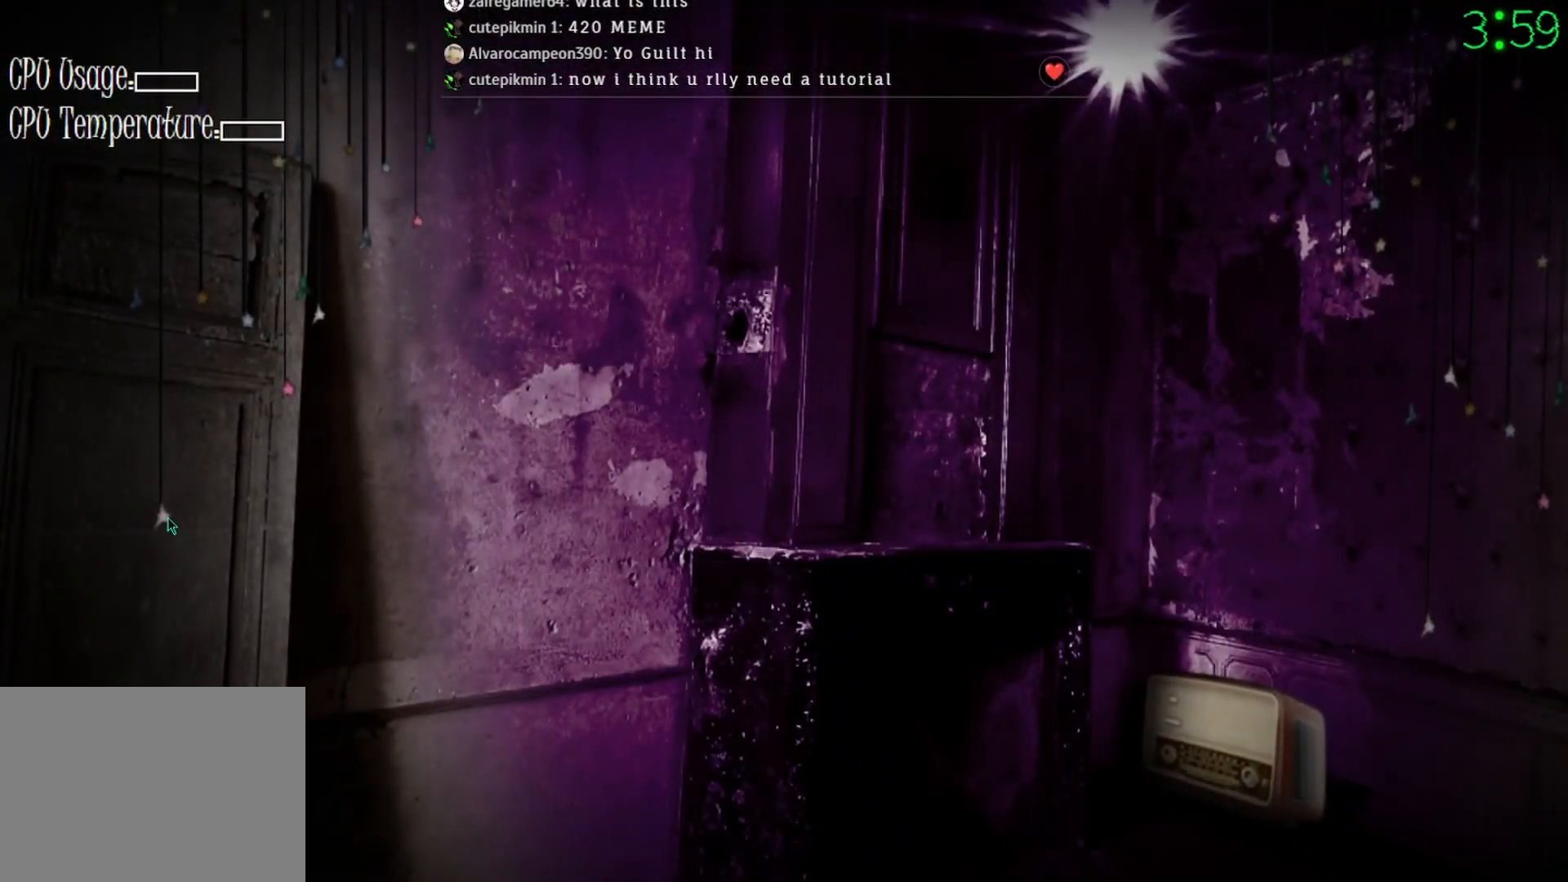
{"keys": [], "mouse": [], "events": []}
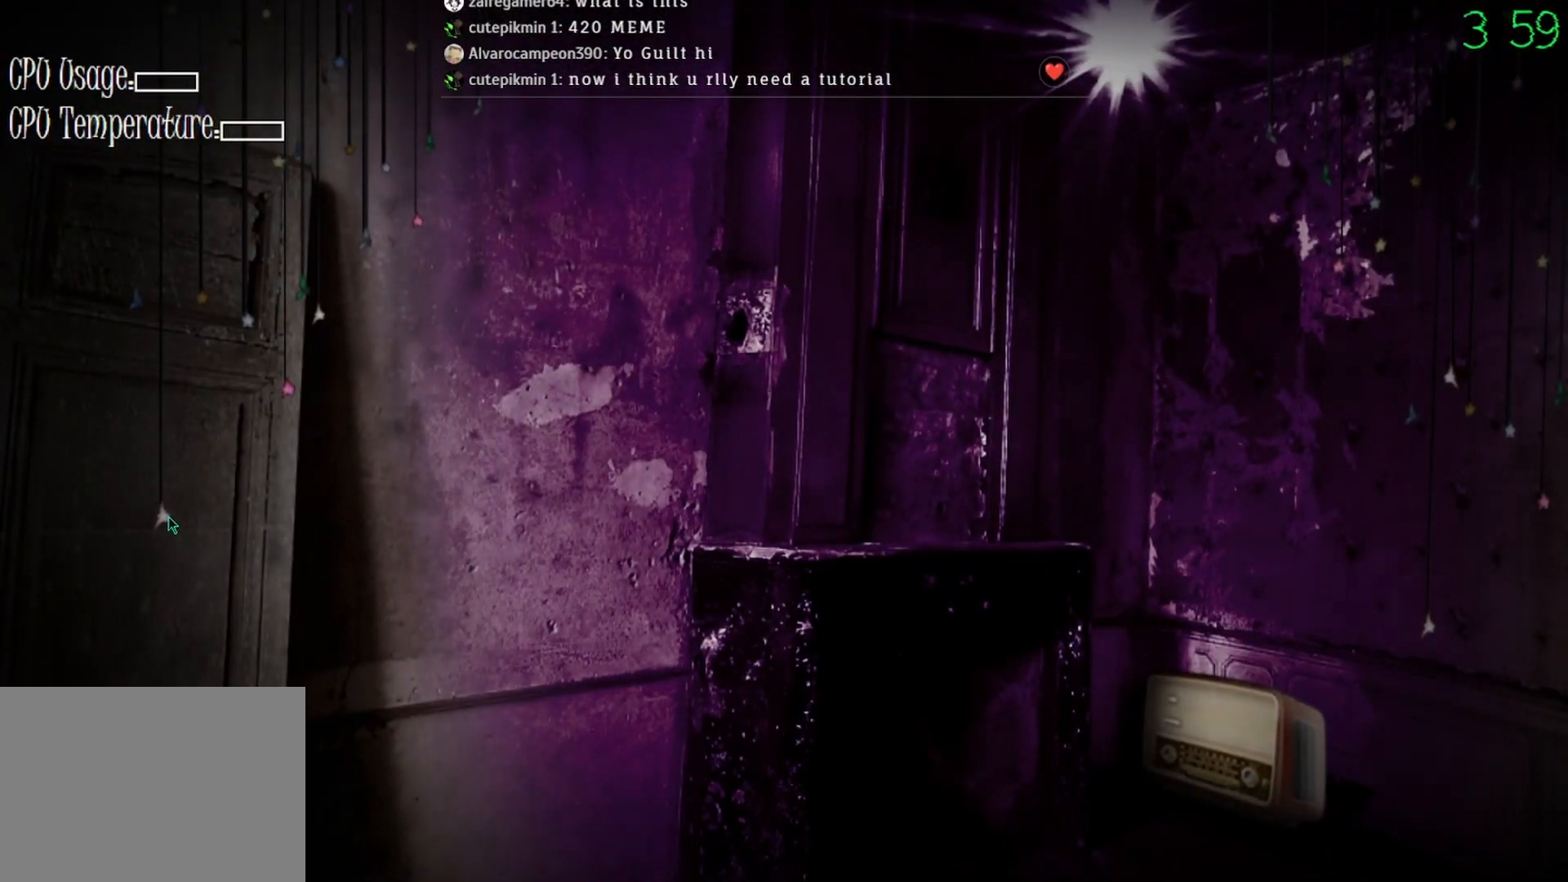
{"keys": [], "mouse": [], "events": []}
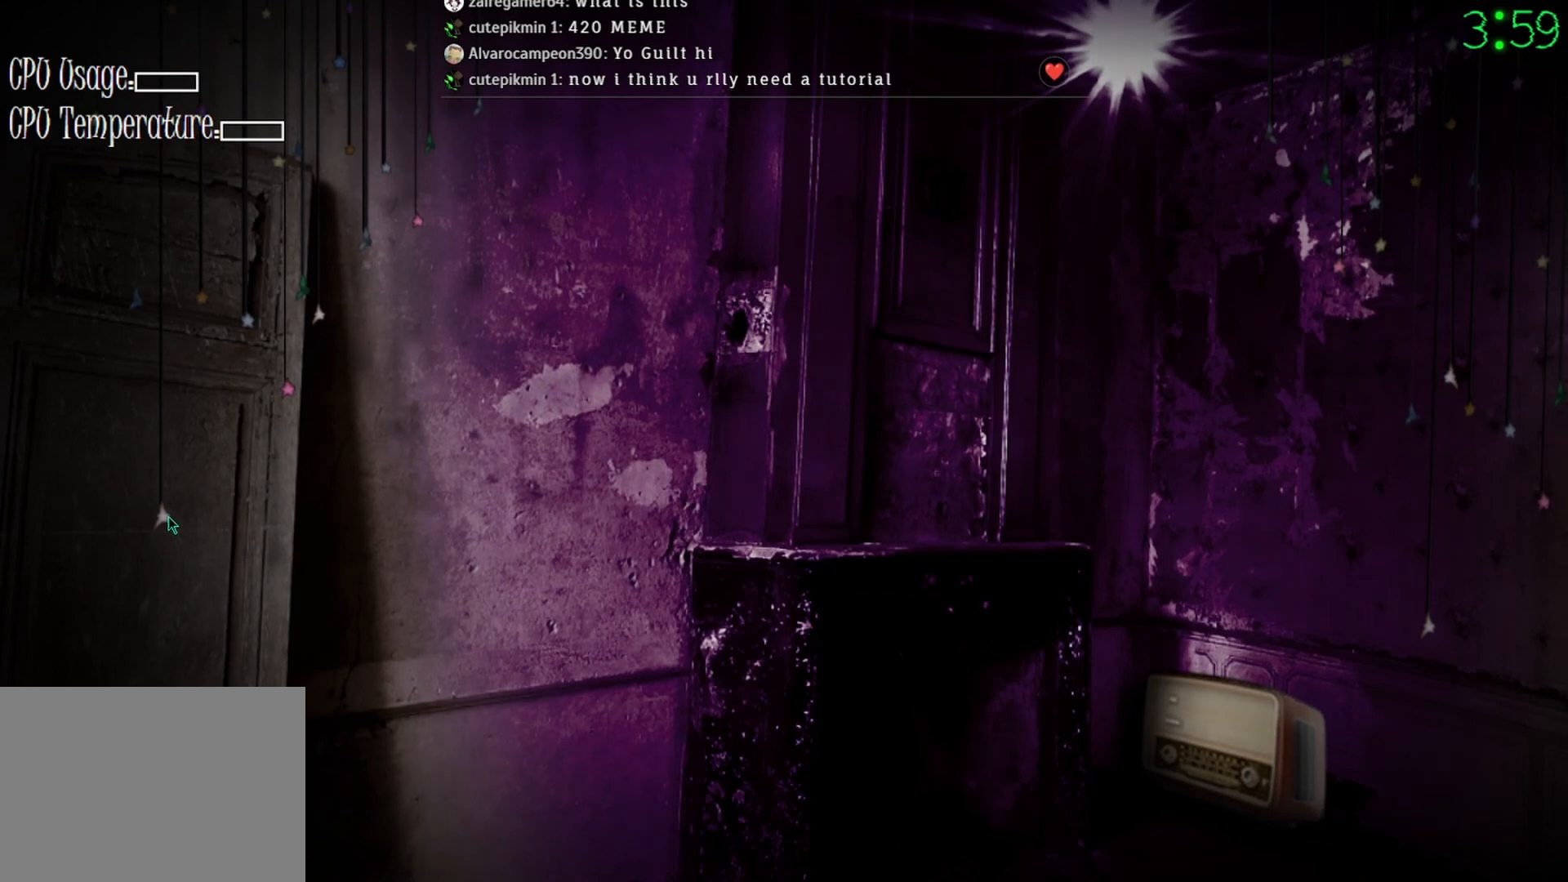
{"keys": [], "mouse": [], "events": []}
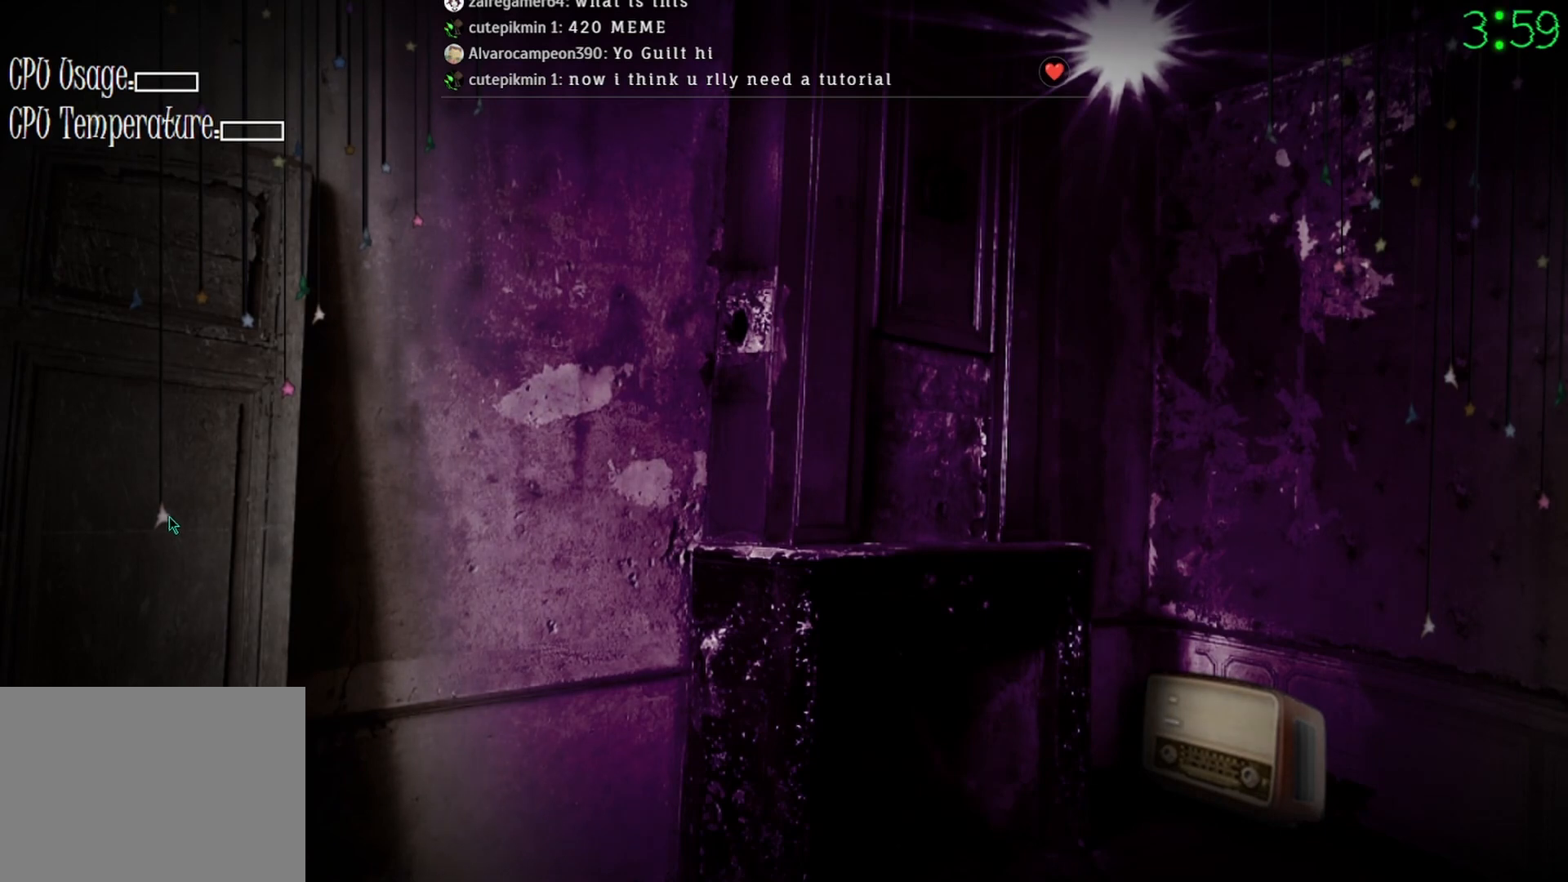
{"keys": [], "mouse": [], "events": []}
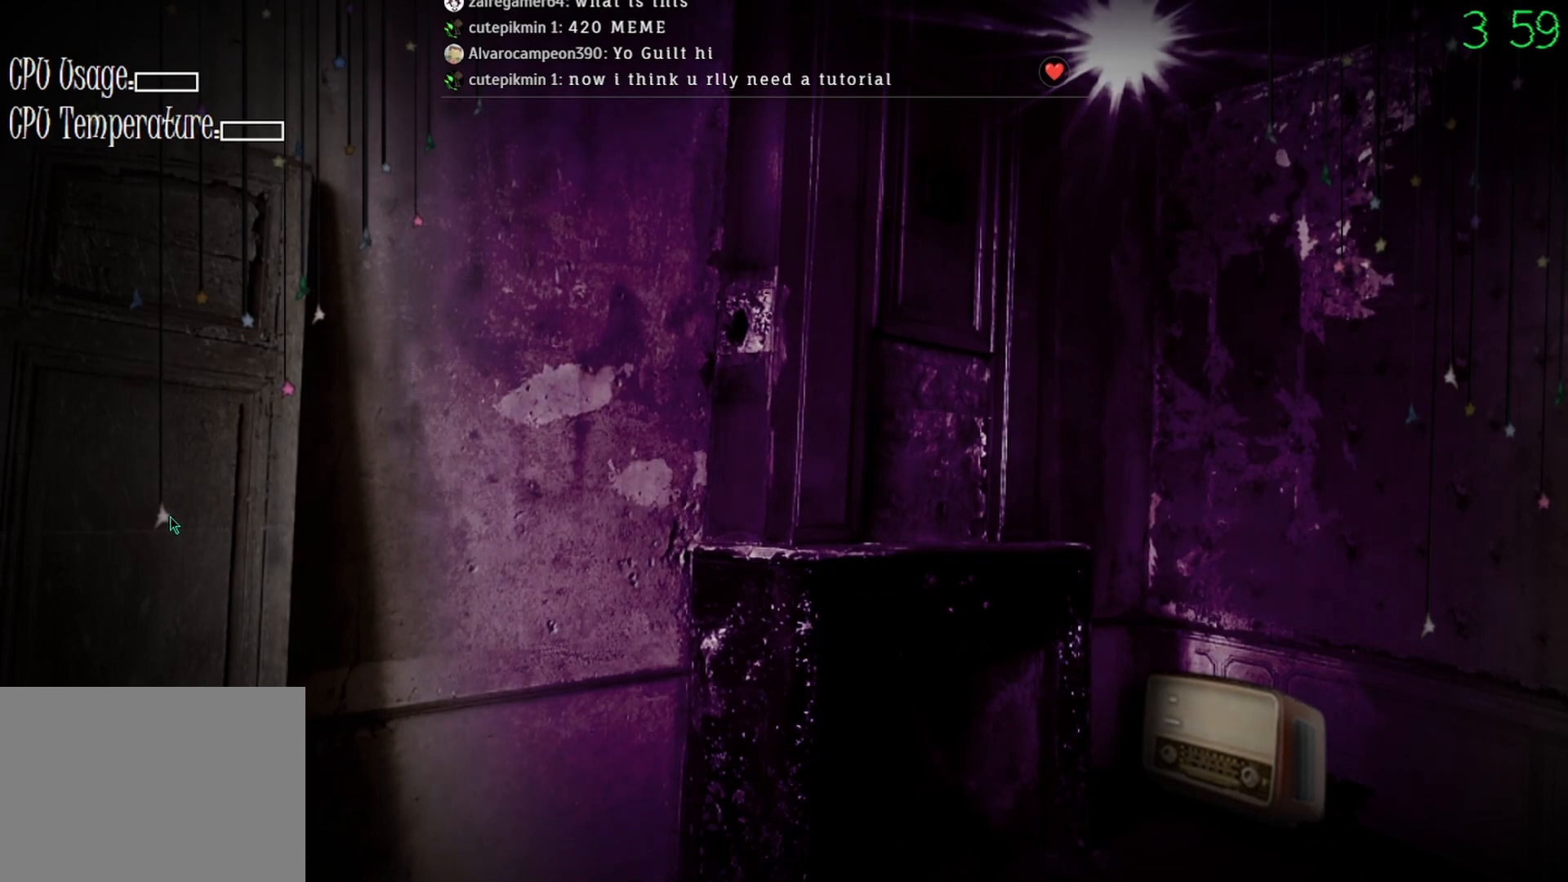
{"keys": [], "mouse": [], "events": []}
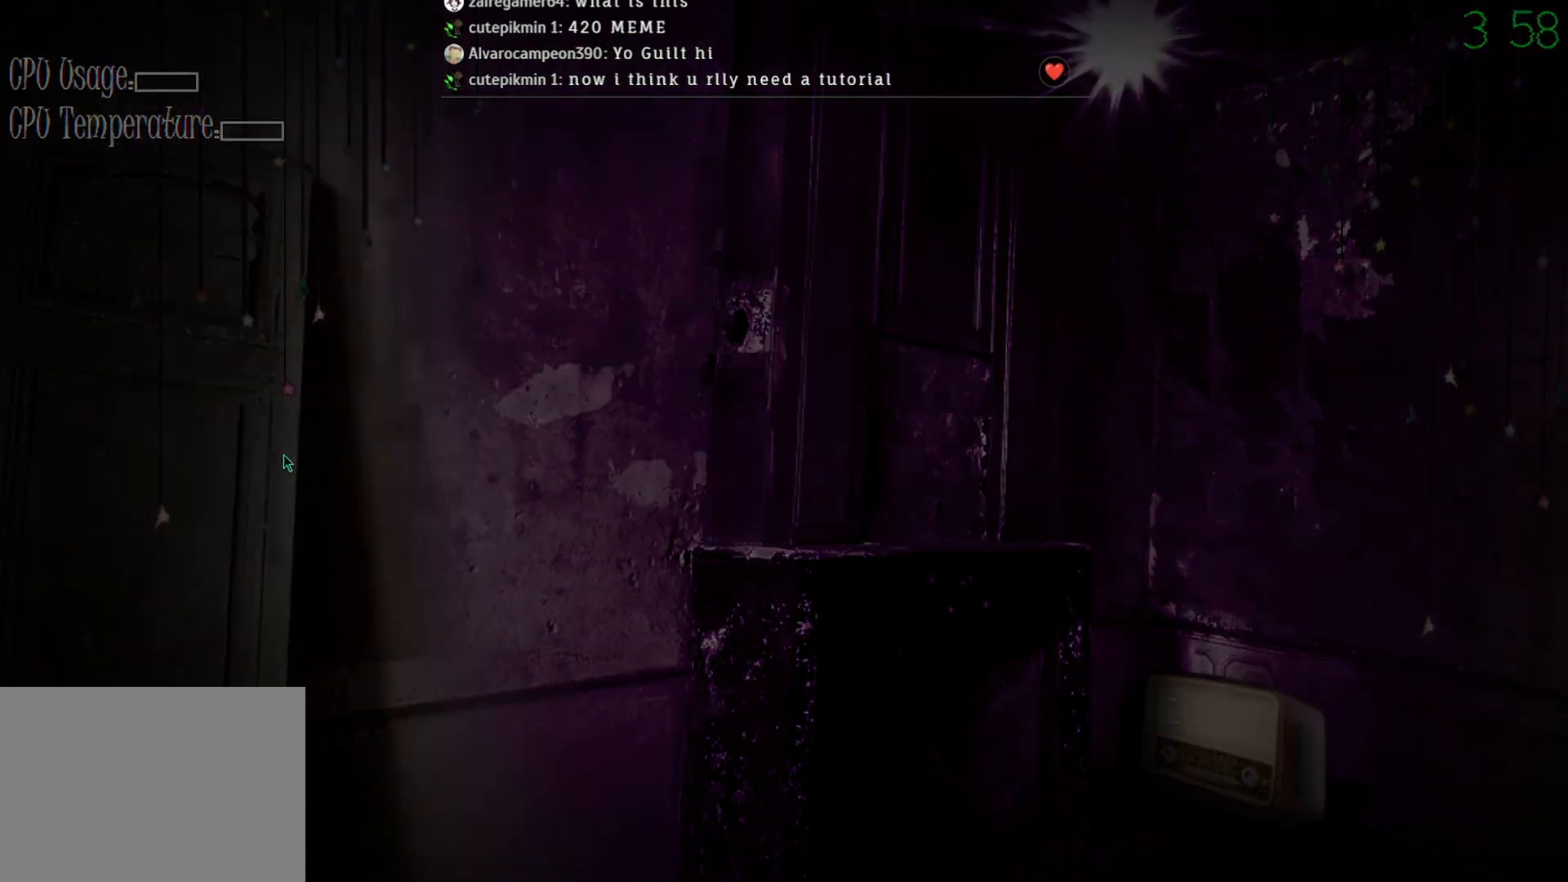
{"keys": [], "mouse": [], "events": []}
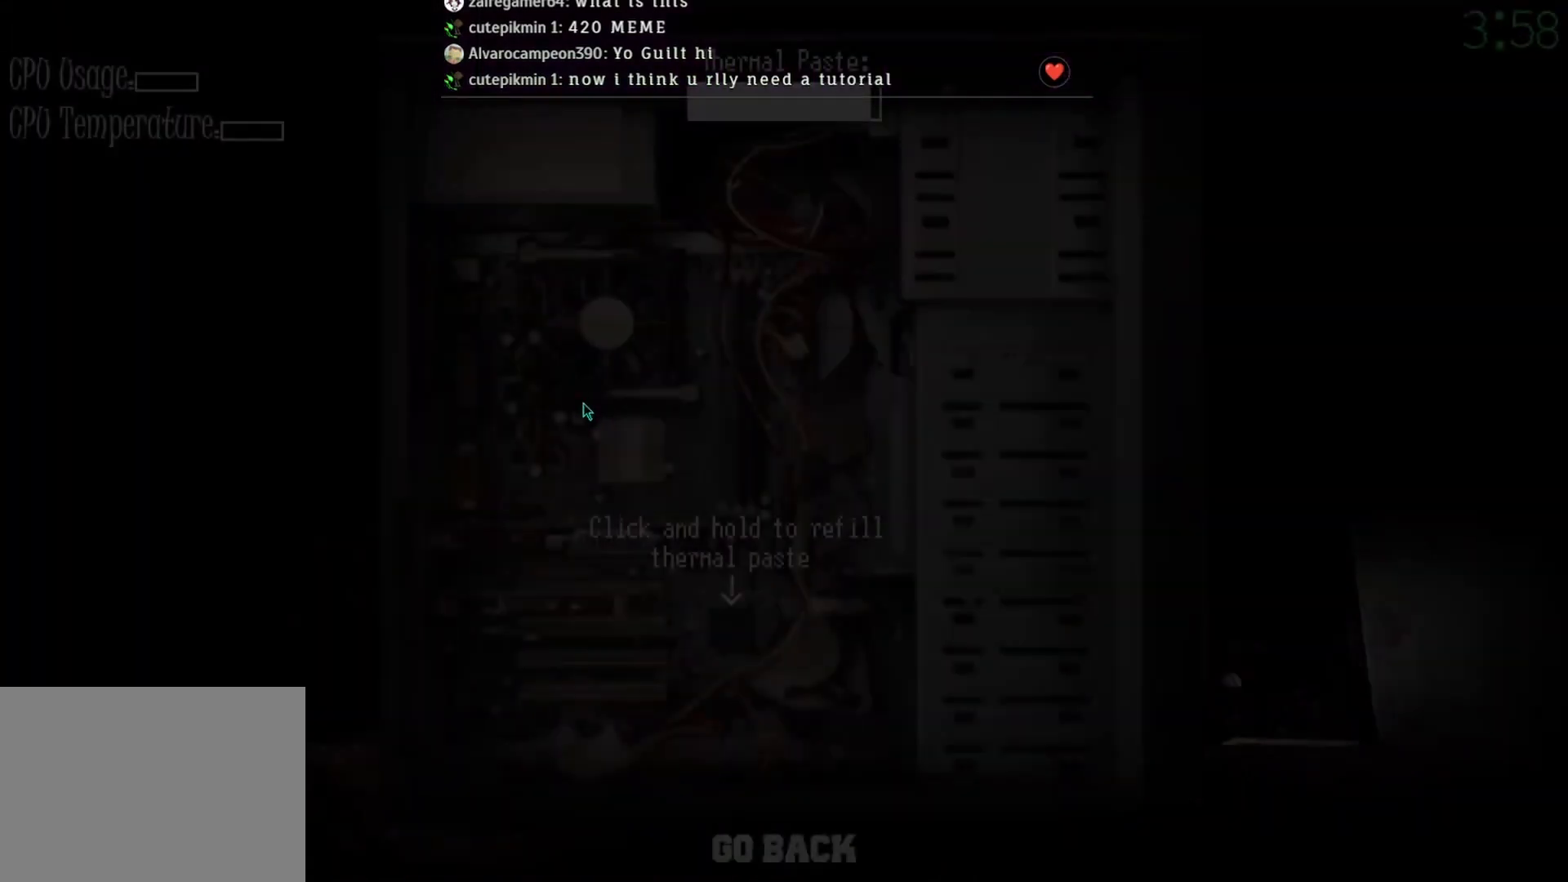
{"keys": [], "mouse": [], "events": []}